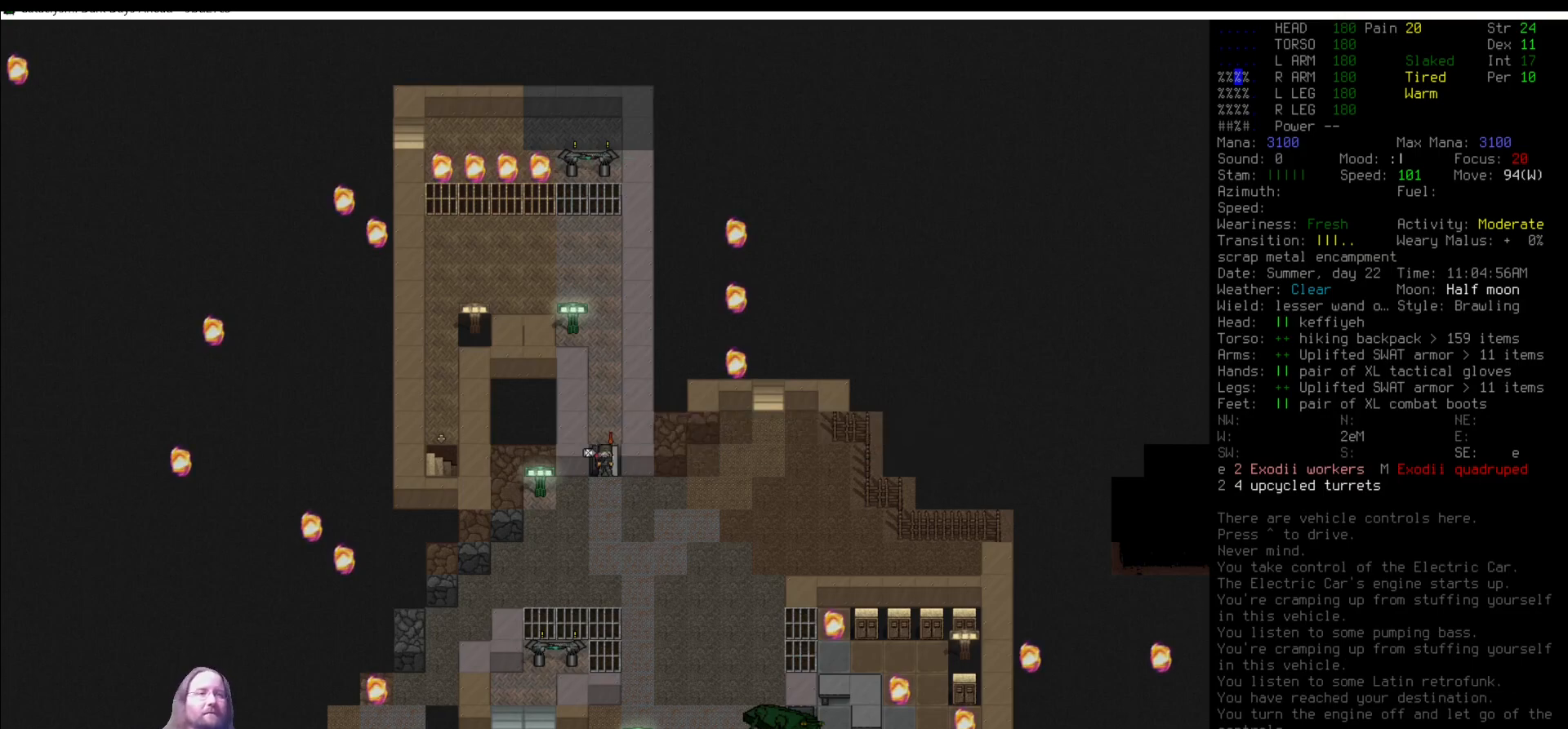
Gameplay with keyboard and mouse; each line is a JSON object with the keys and mouse buttons held at the frame after it. "events" lists presses ("down") and releases ("up") of ".", "/", "0", "1", "2", "3", "4", "5", "6", "7", "8", "9", "a", "alt_l", "alt_r", "b", "backslash", "backspace", "c", "caps_lock", "comma", "ctrl_l", "ctrl_r", "d", "delete", "down", "e", "equals", "escape", "f", "f1", "f10", "f11", "f12", "f2", "f3", "f4", "f5", "f6", "f7", "f8", "f9", "g", "h", "i", "j", "k", "l", "lbracket", "left", "m", "minus", "n", "num0", "num1", "num2", "num3", "num4", "num5", "num6", "num7", "num8", "num9", "o", "p", "q", "quote", "r", "rbracket", "return", "right", "s", "semicolon", "shift_l", "shift_r", "space", "super", "t", "tab", "tilde", "u", "up", "v", "w", "x", "y", "z", "mouse_left" and "mouse_right" between this image and that frame as [ms after this image, input, new state], when the widget could be followed in between. "mouse_left", "mouse_right" = the "left", "right" buttons of the "mouse" list. No other keys are recorded. Mouse movement is not recorded. Not read: other_keys.
{"keys": [], "mouse": [], "events": [[387, "num3", "down"], [471, "num3", "up"]]}
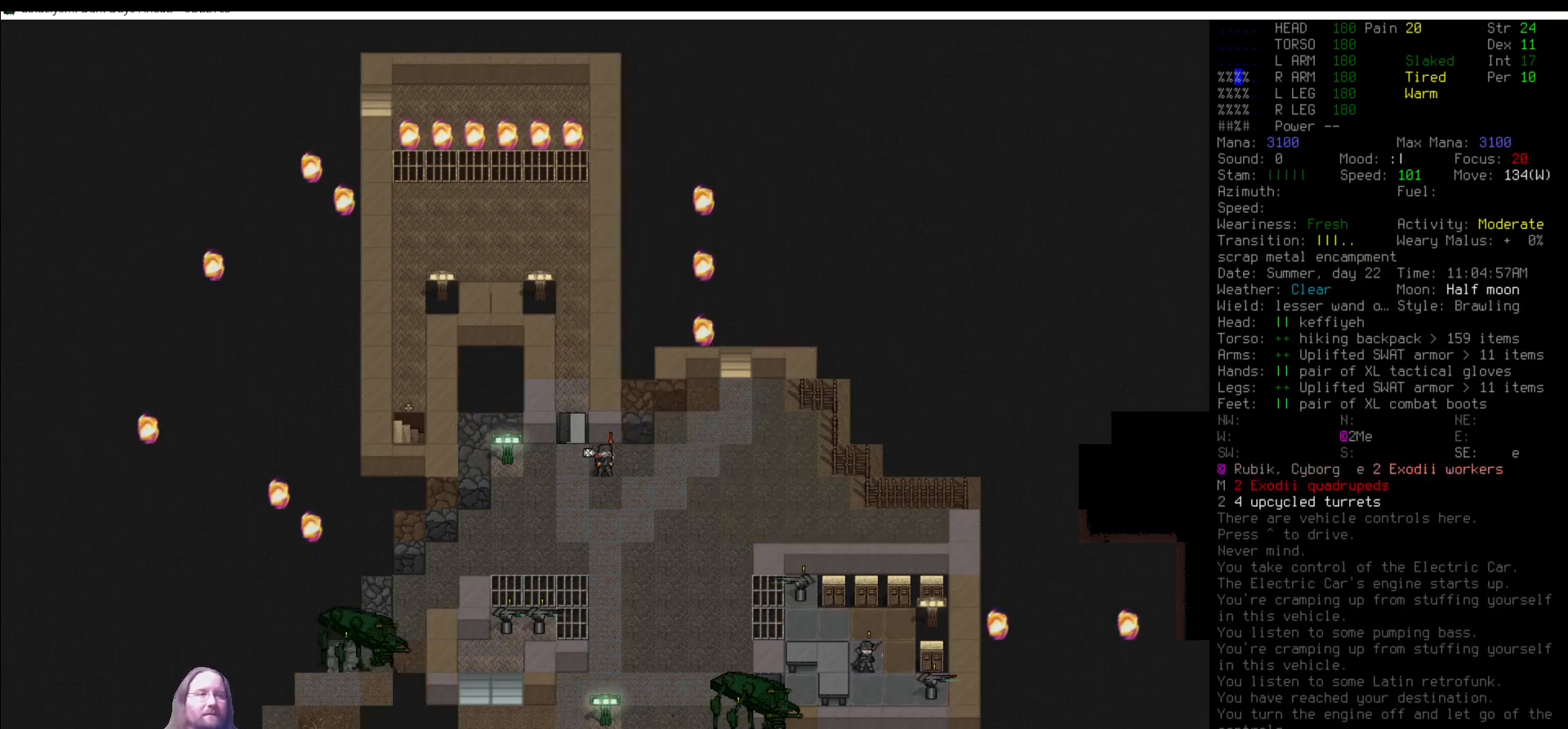
{"keys": [], "mouse": [], "events": []}
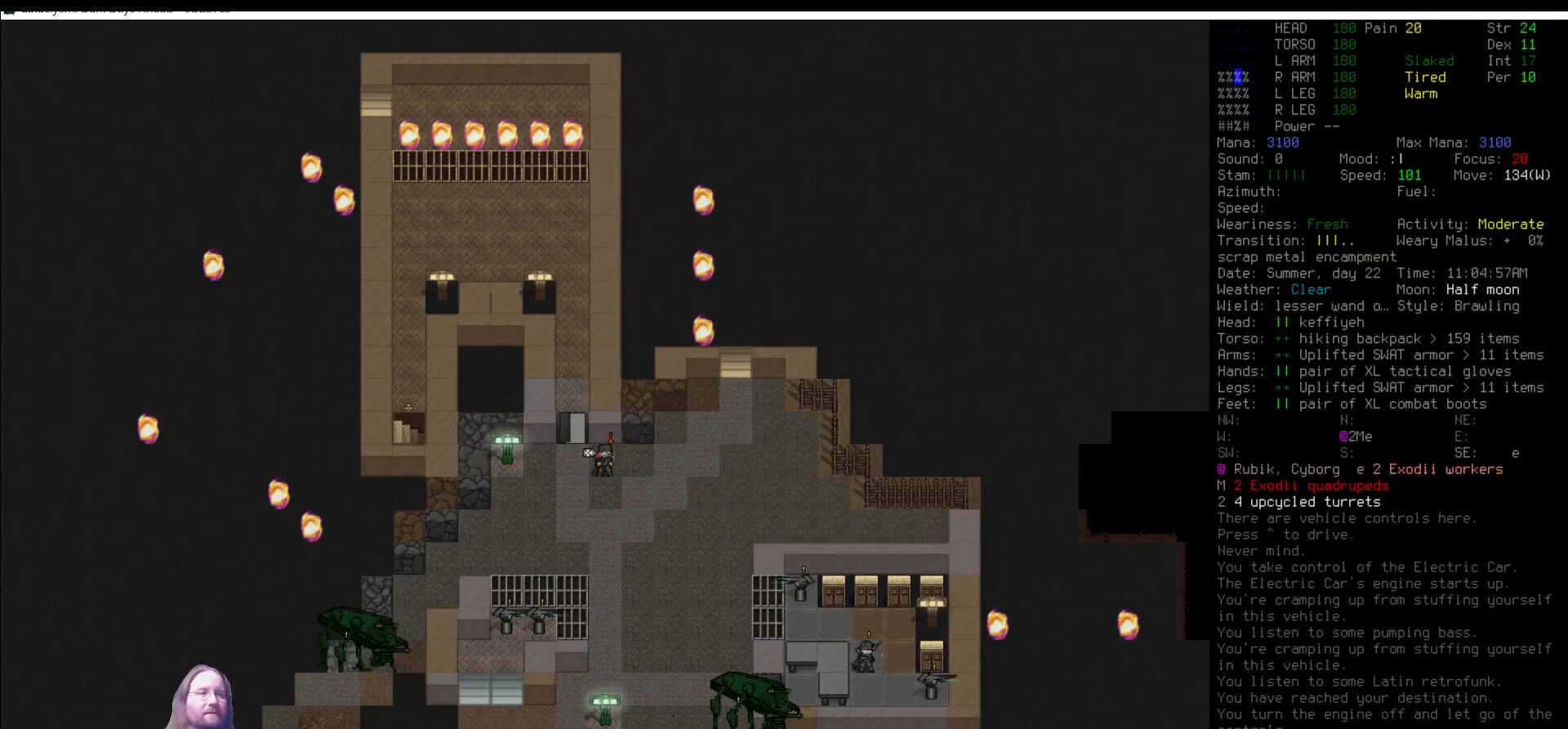
{"keys": ["num2"], "mouse": [], "events": [[84, "num3", "down"], [185, "num3", "up"], [455, "num2", "down"]]}
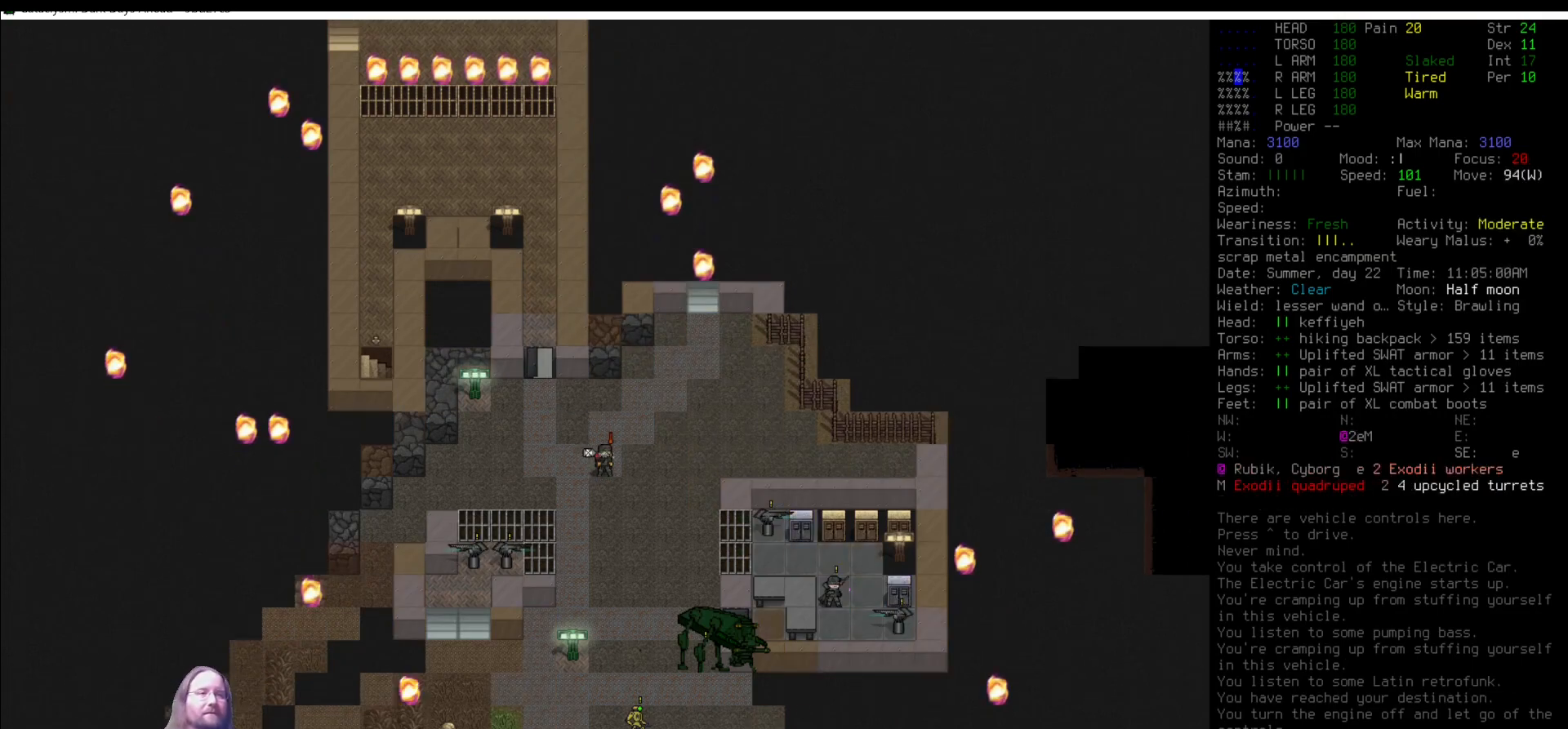
{"keys": [], "mouse": [], "events": [[68, "num2", "up"], [202, "num3", "down"], [287, "num3", "up"]]}
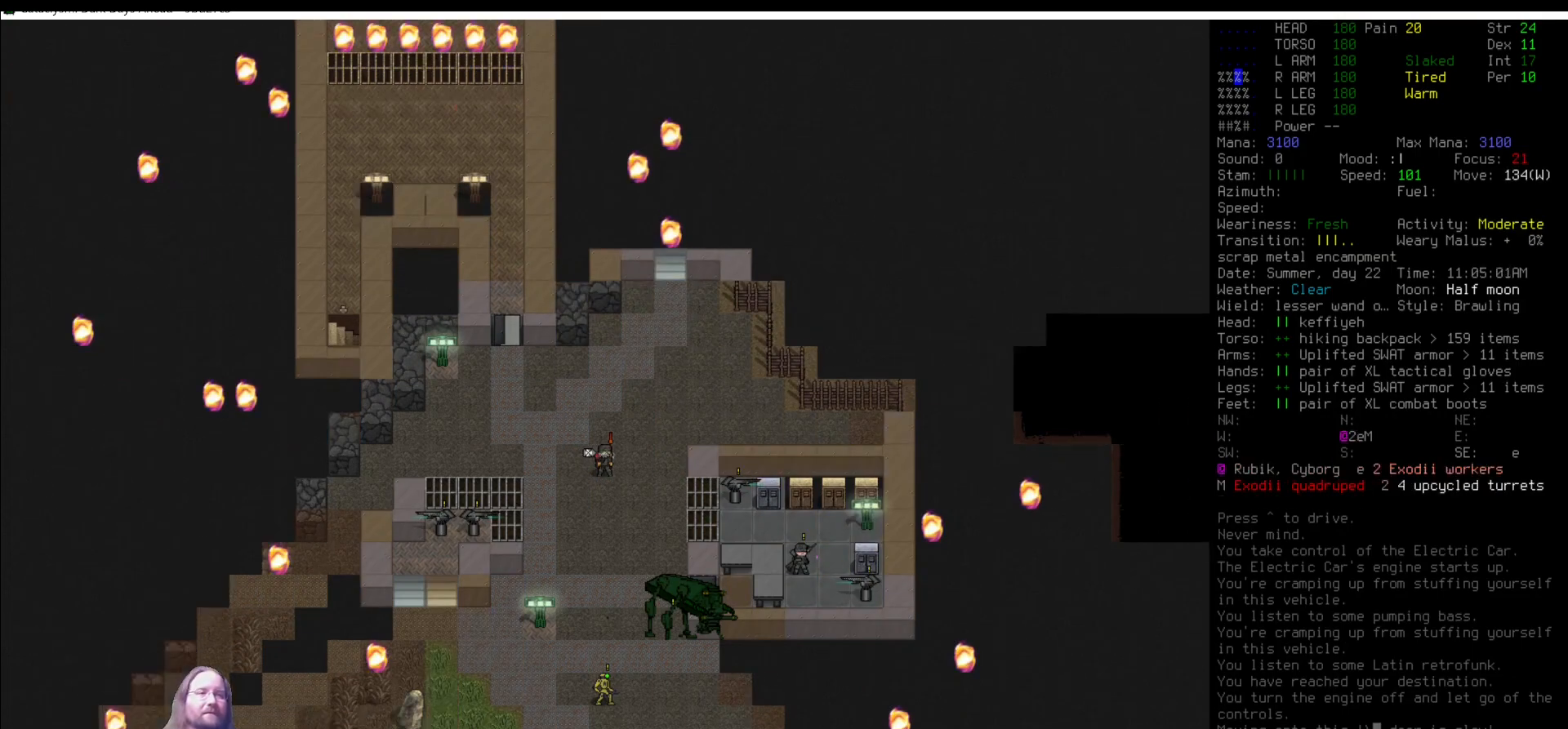
{"keys": [], "mouse": [], "events": [[135, "num3", "down"], [168, "num3", "up"]]}
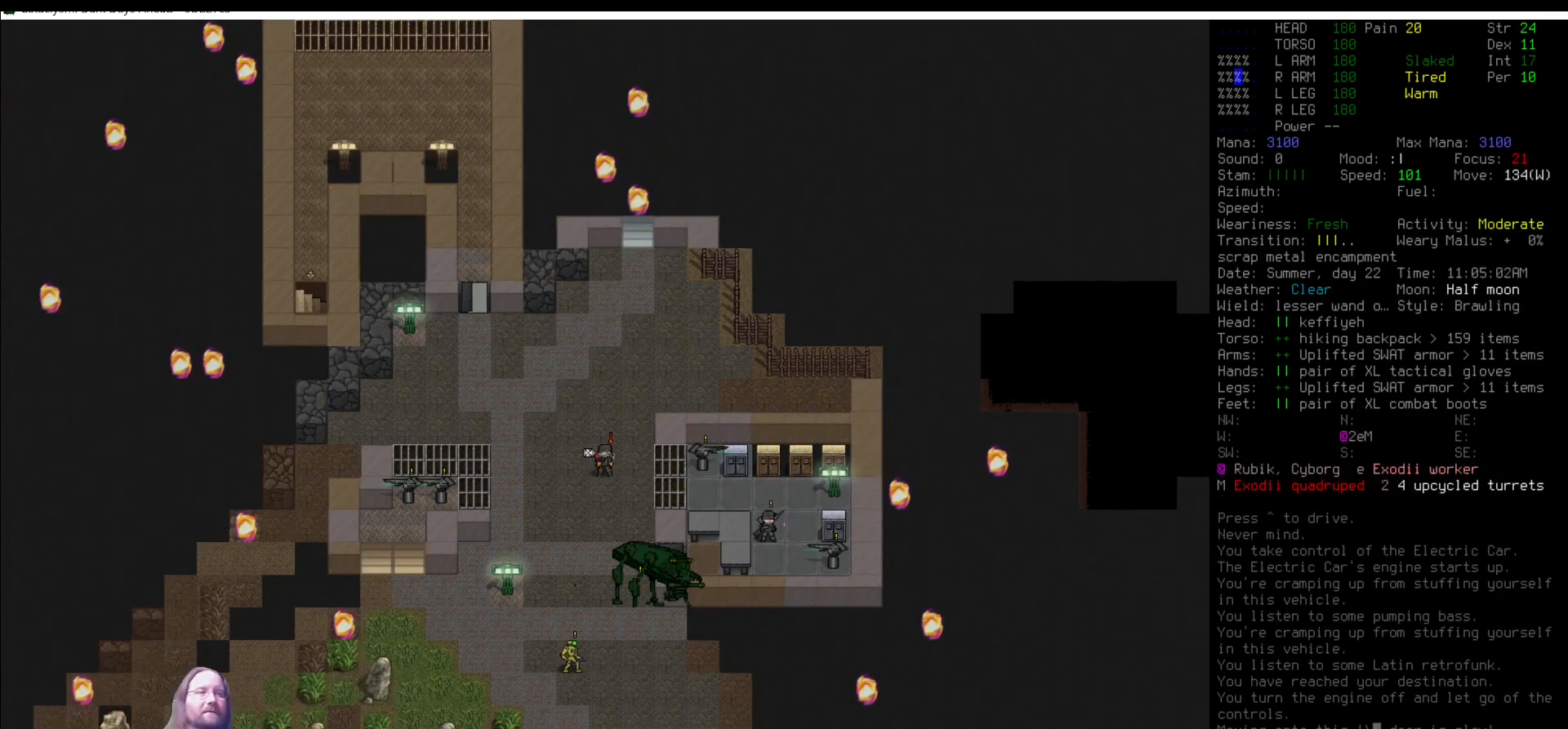
{"keys": ["shift_l"], "mouse": [], "events": [[169, "num3", "down"], [270, "num3", "up"], [422, "shift_l", "down"]]}
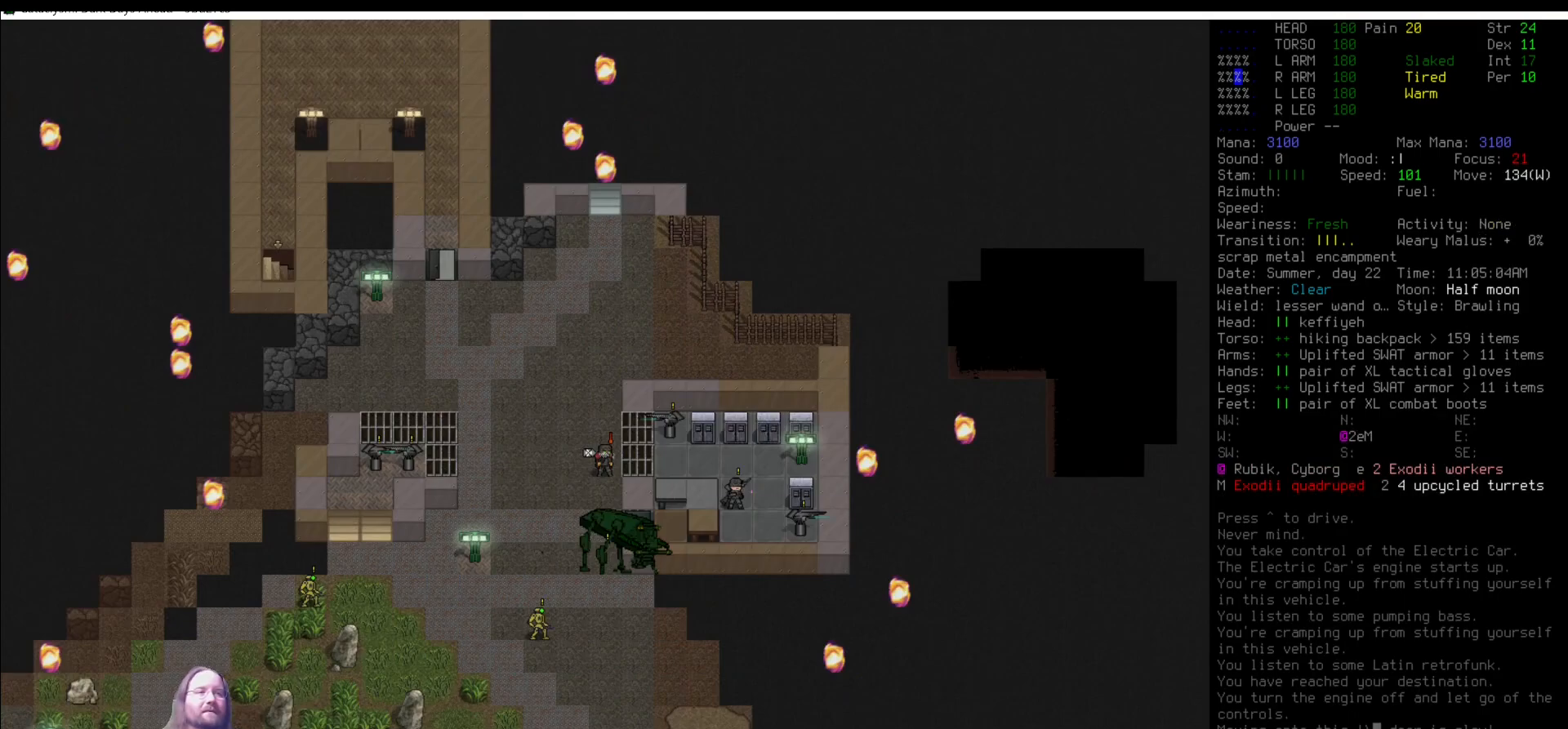
{"keys": [], "mouse": [], "events": [[50, "c", "down"], [185, "c", "up"], [185, "shift_l", "up"]]}
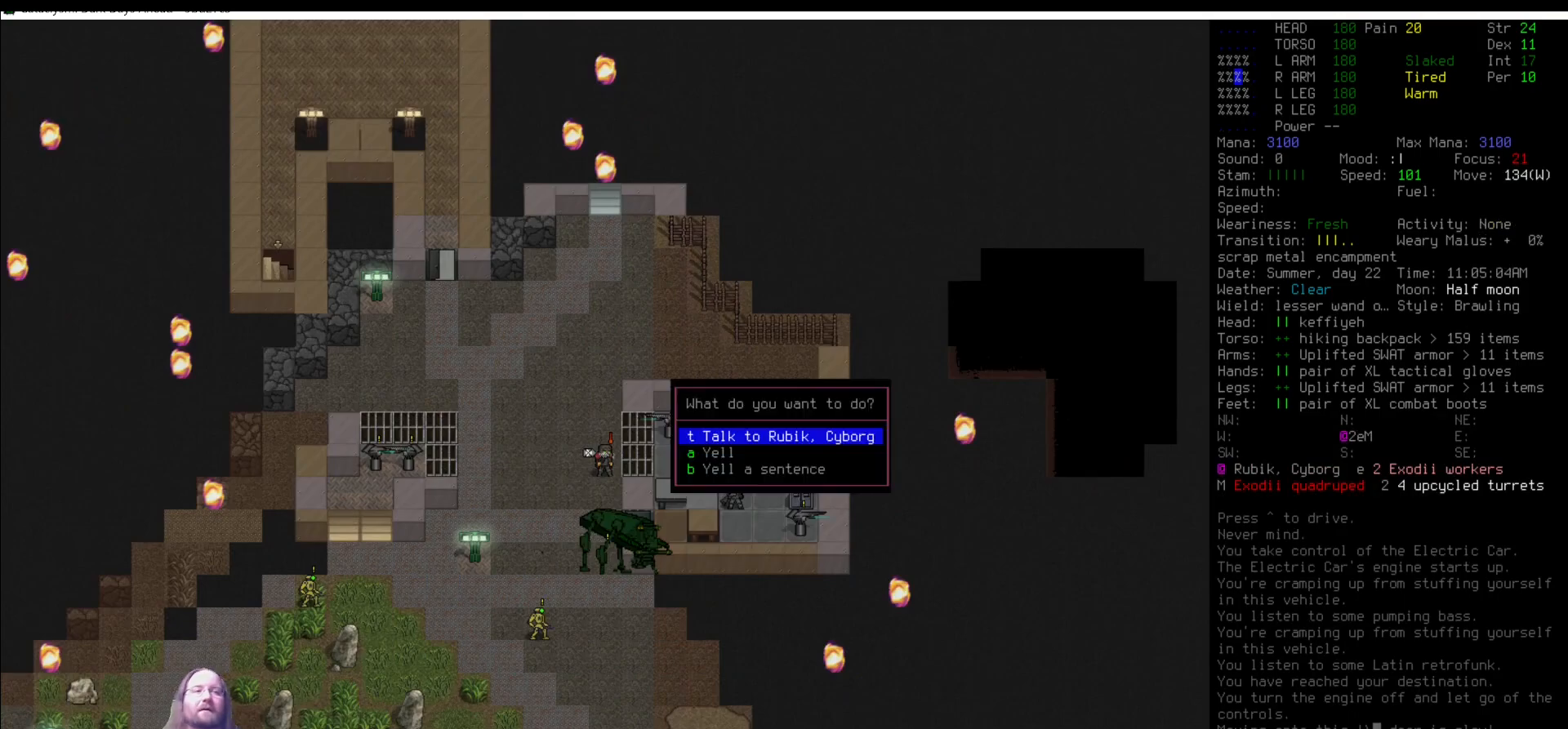
{"keys": [], "mouse": [], "events": []}
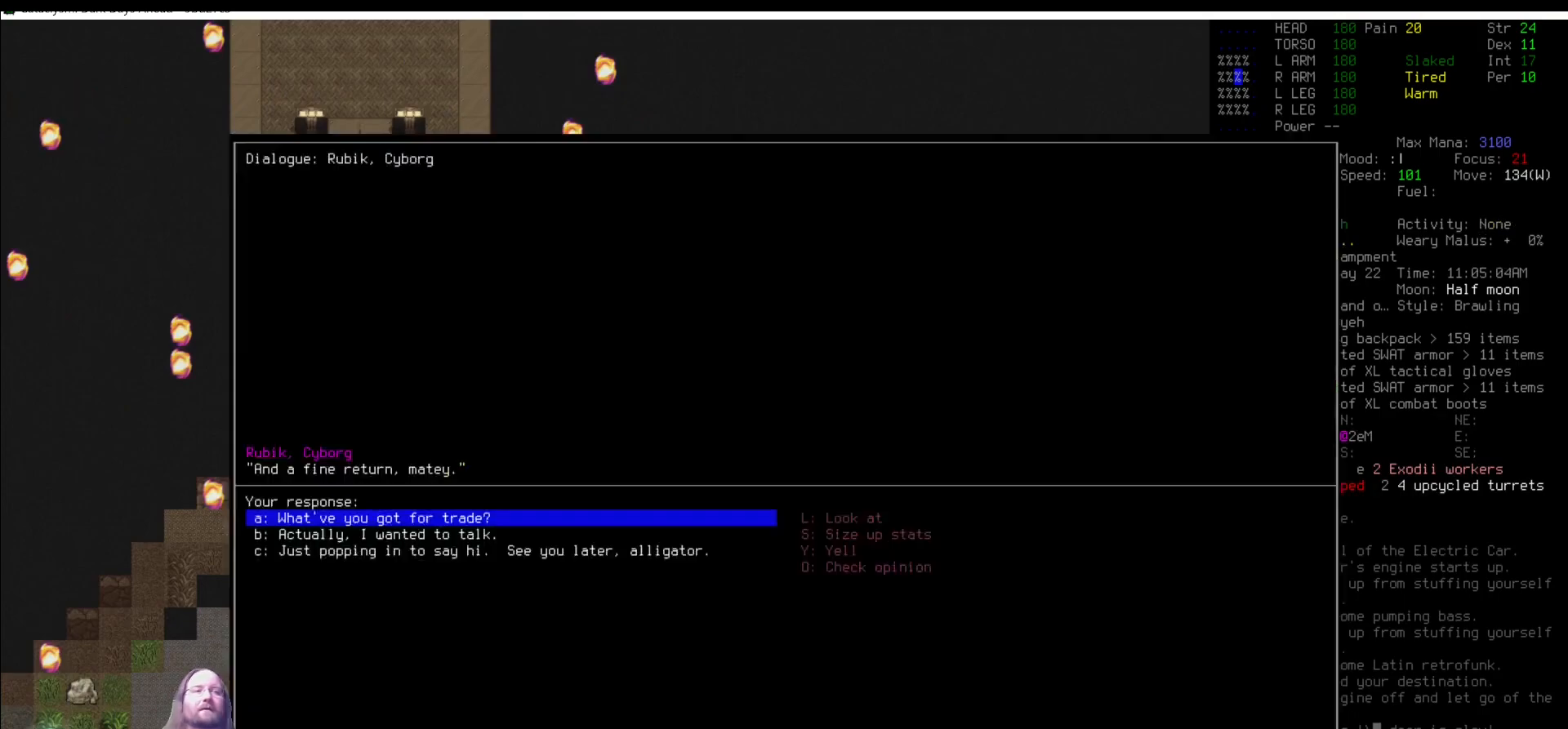
{"keys": [], "mouse": [], "events": []}
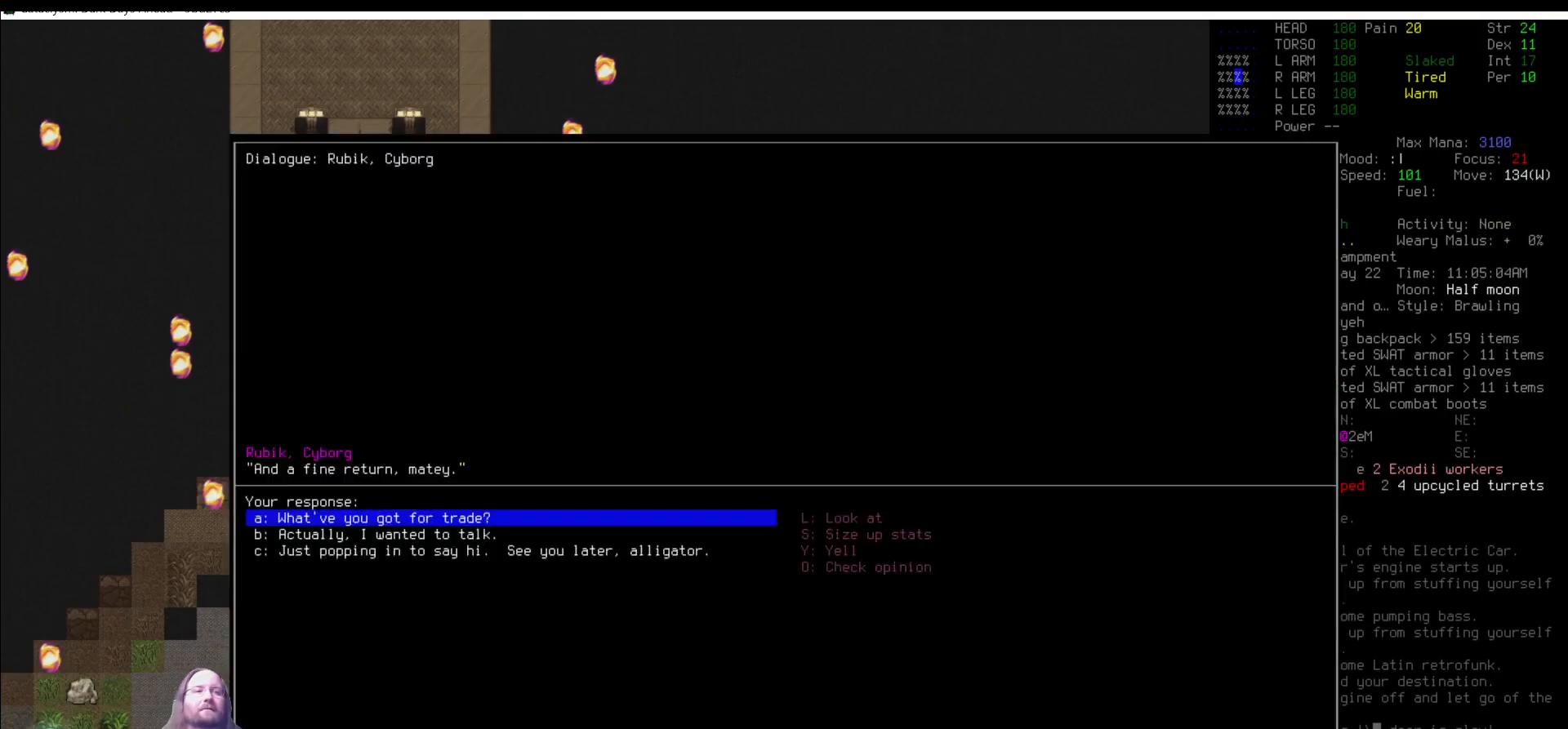
{"keys": [], "mouse": [], "events": []}
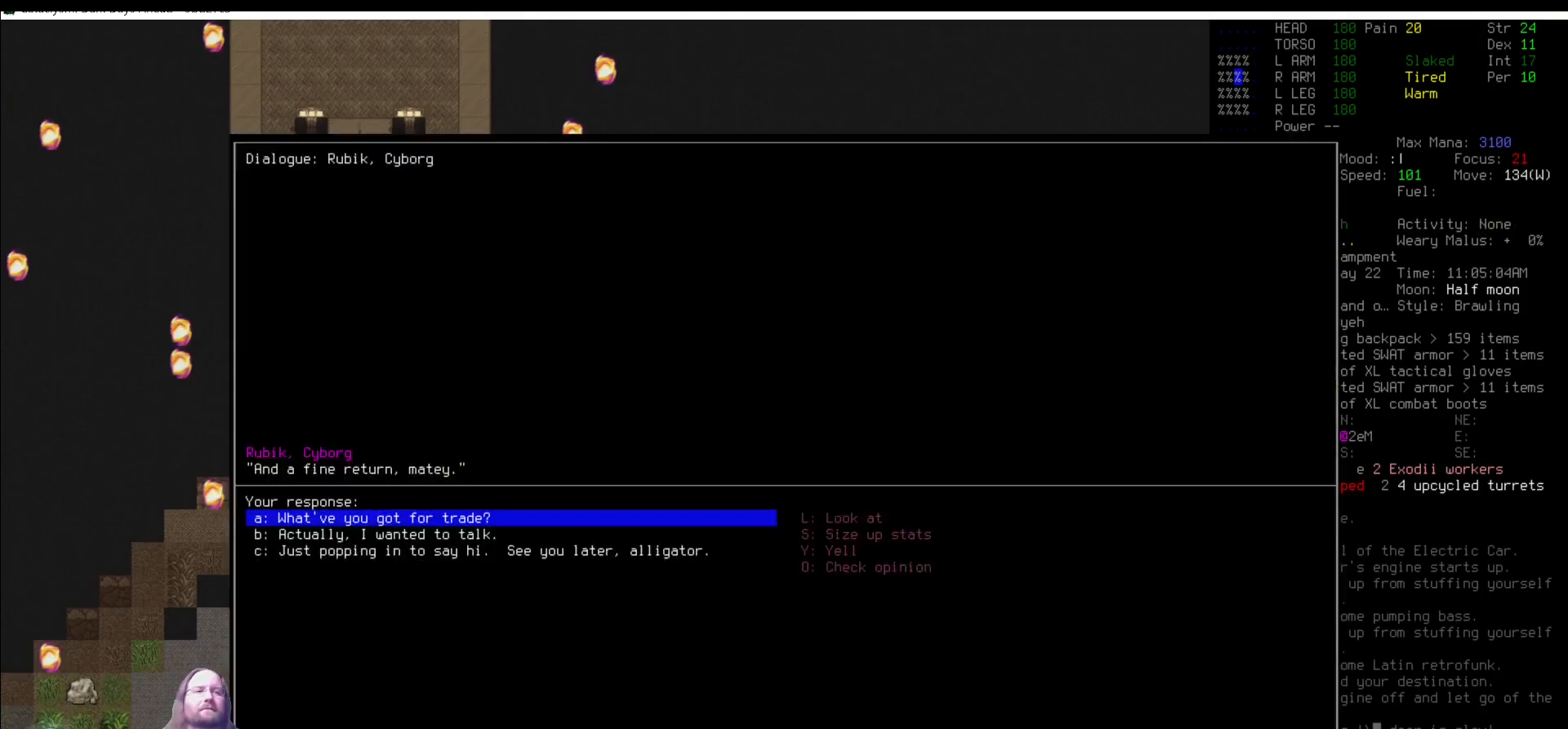
{"keys": [], "mouse": [], "events": []}
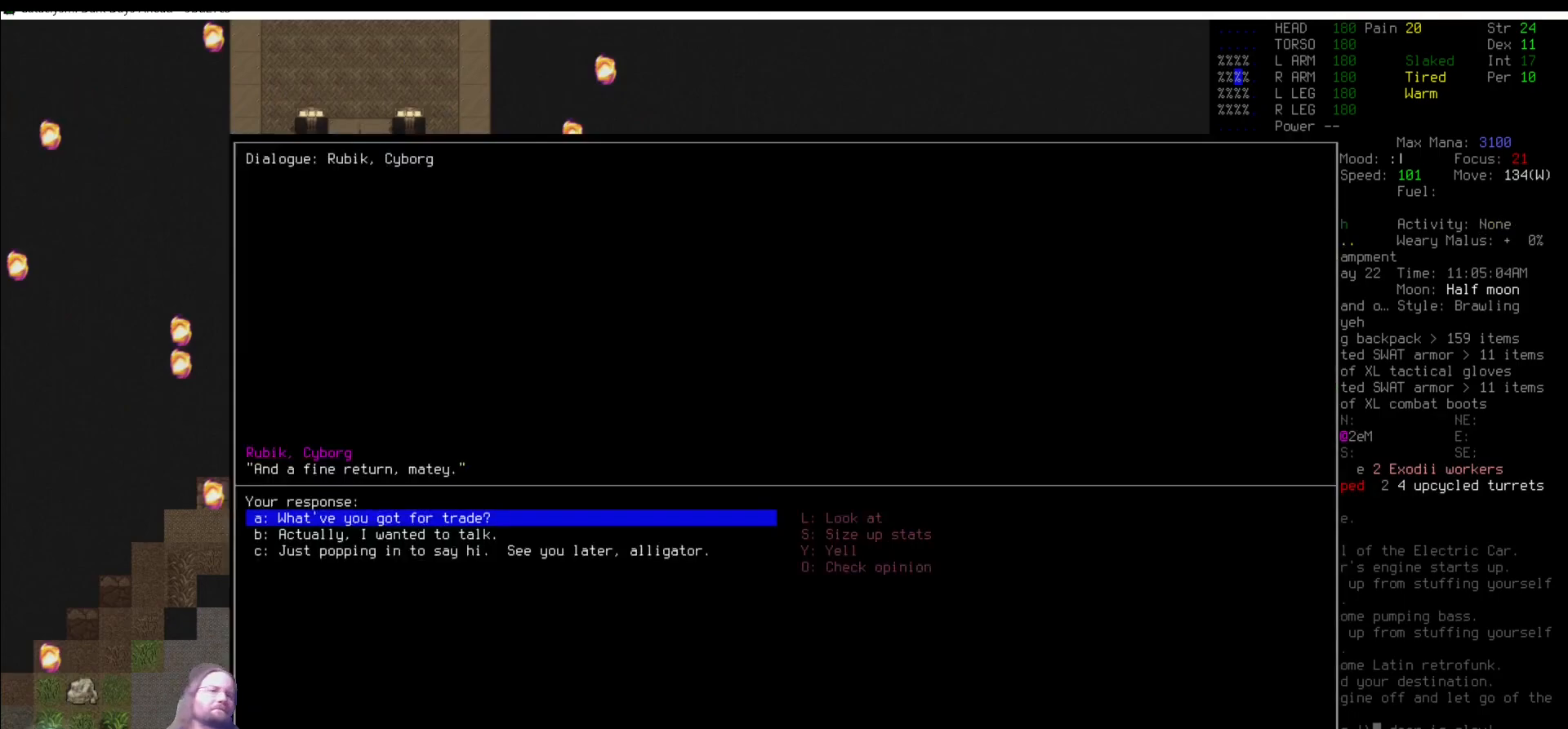
{"keys": [], "mouse": [], "events": []}
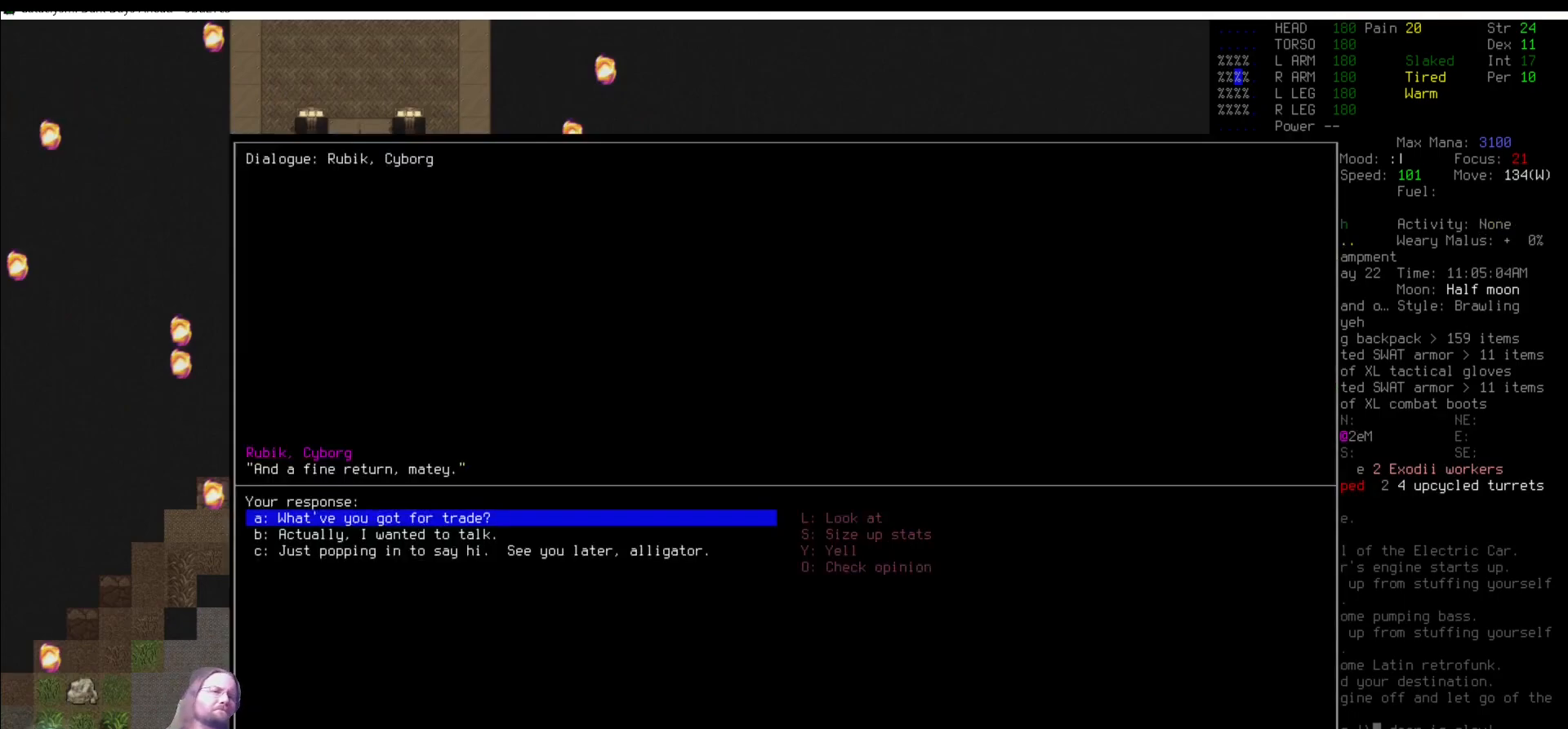
{"keys": [], "mouse": [], "events": []}
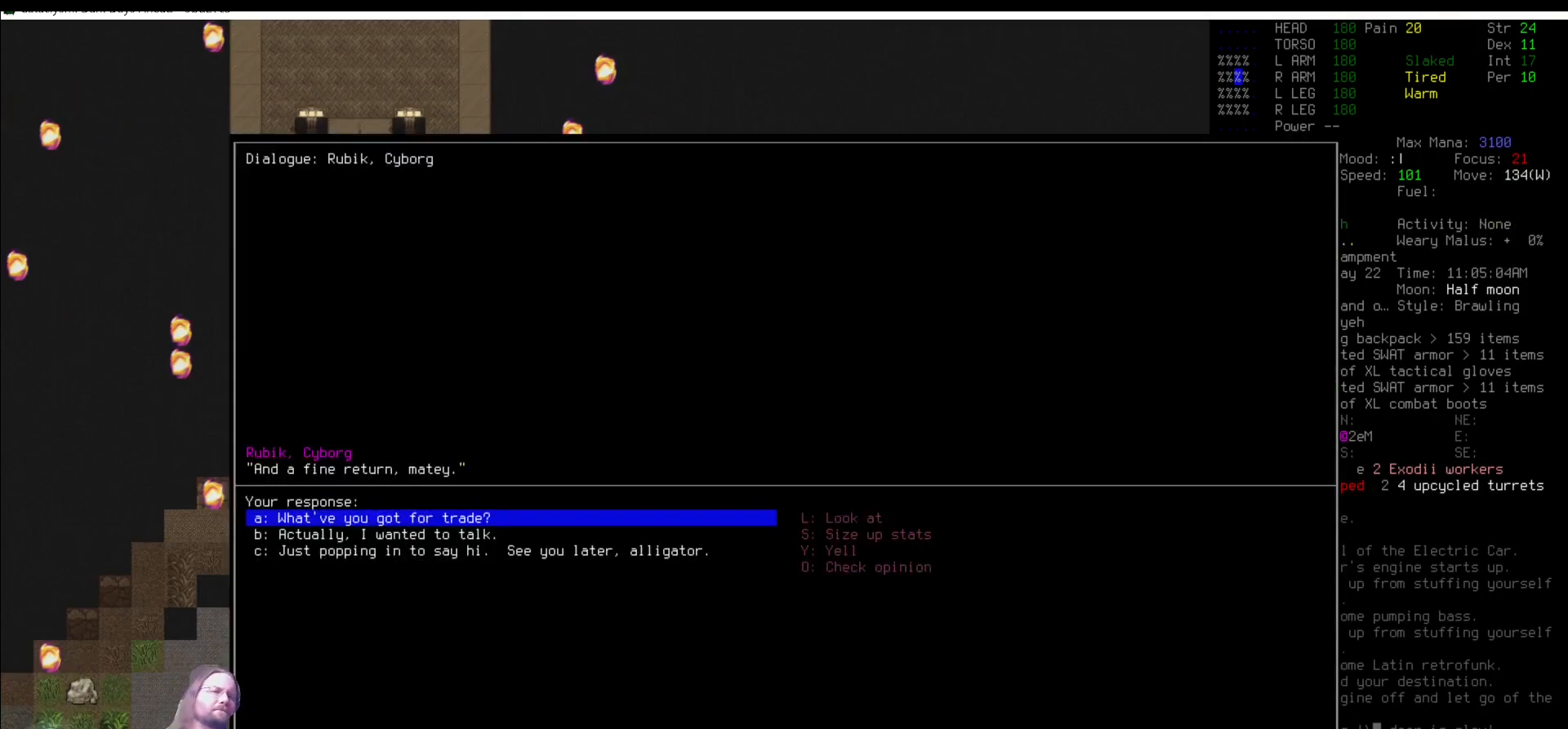
{"keys": [], "mouse": [], "events": []}
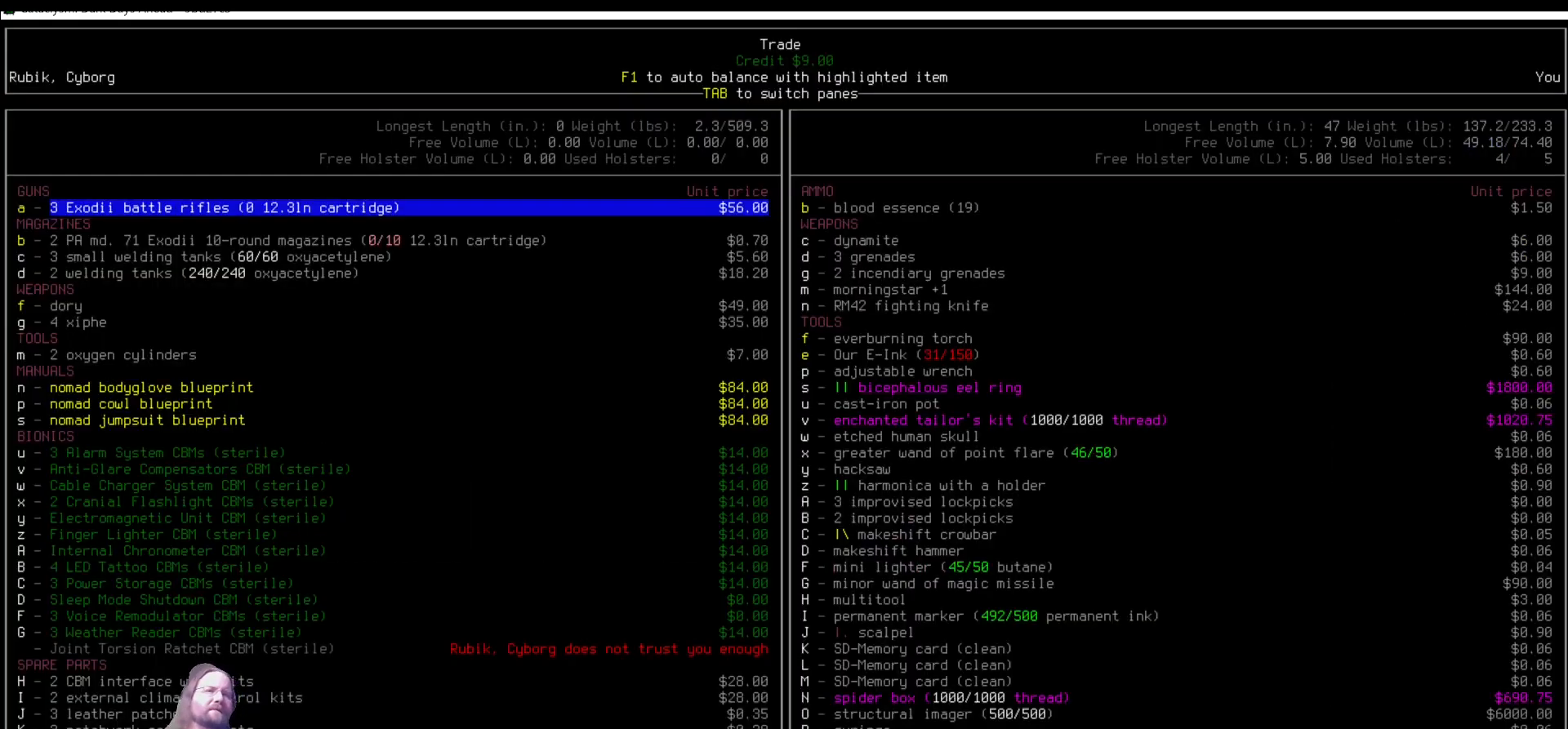
{"keys": [], "mouse": [], "events": [[421, "down", "down"], [506, "down", "up"]]}
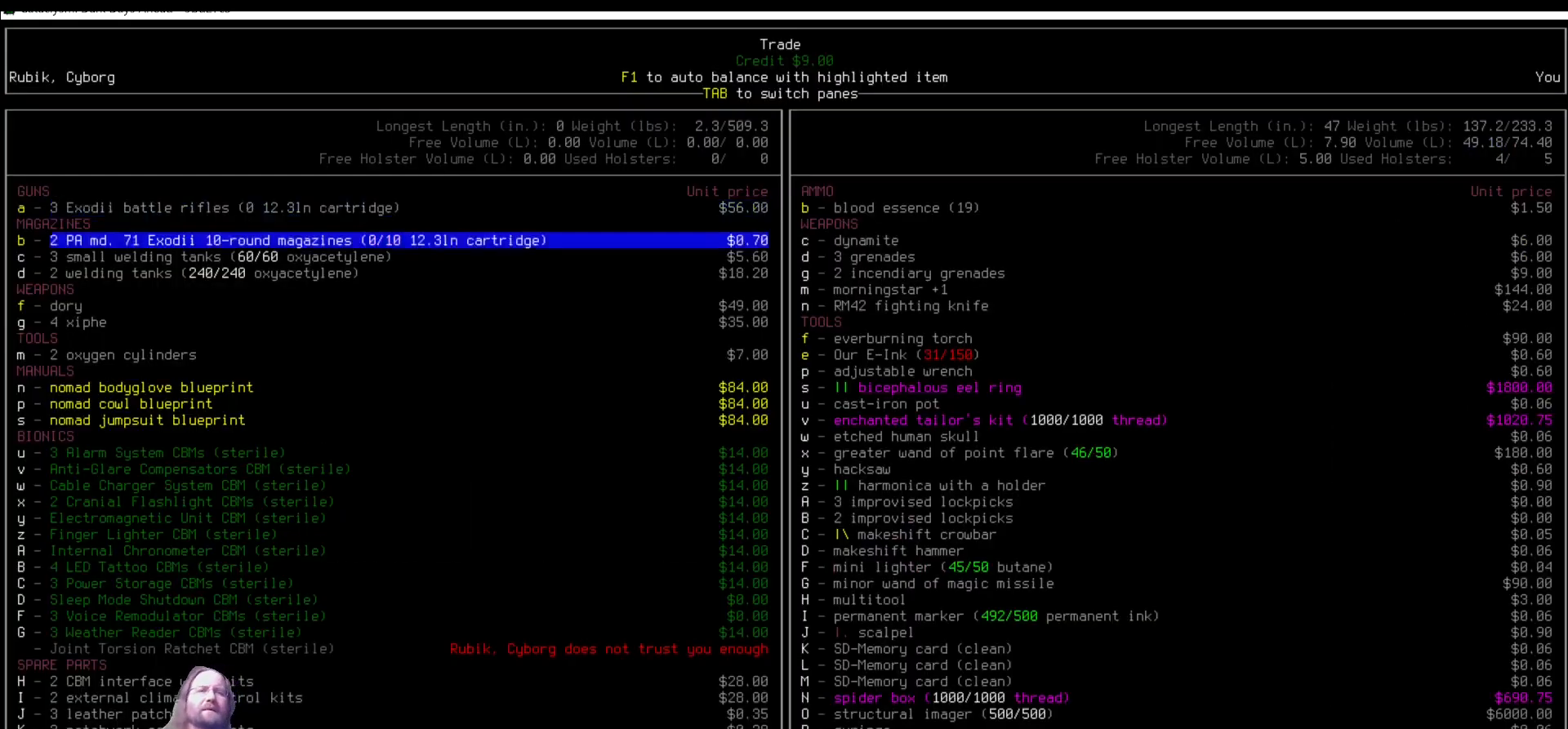
{"keys": ["down"], "mouse": [], "events": [[101, "down", "down"], [202, "down", "up"], [286, "down", "down"], [387, "down", "up"], [455, "down", "down"]]}
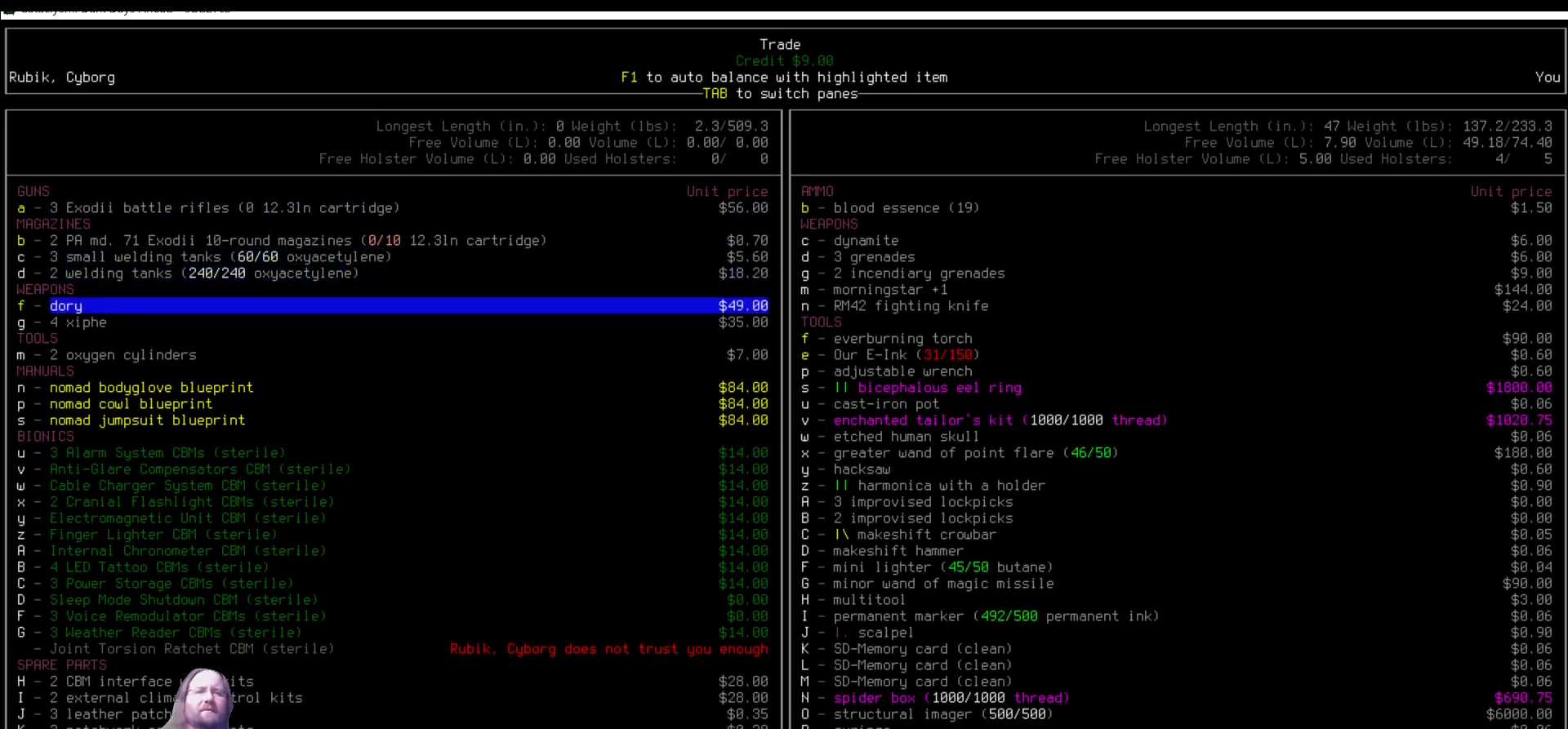
{"keys": [], "mouse": [], "events": [[34, "down", "up"], [169, "down", "down"], [219, "down", "up"], [354, "down", "down"], [405, "down", "up"]]}
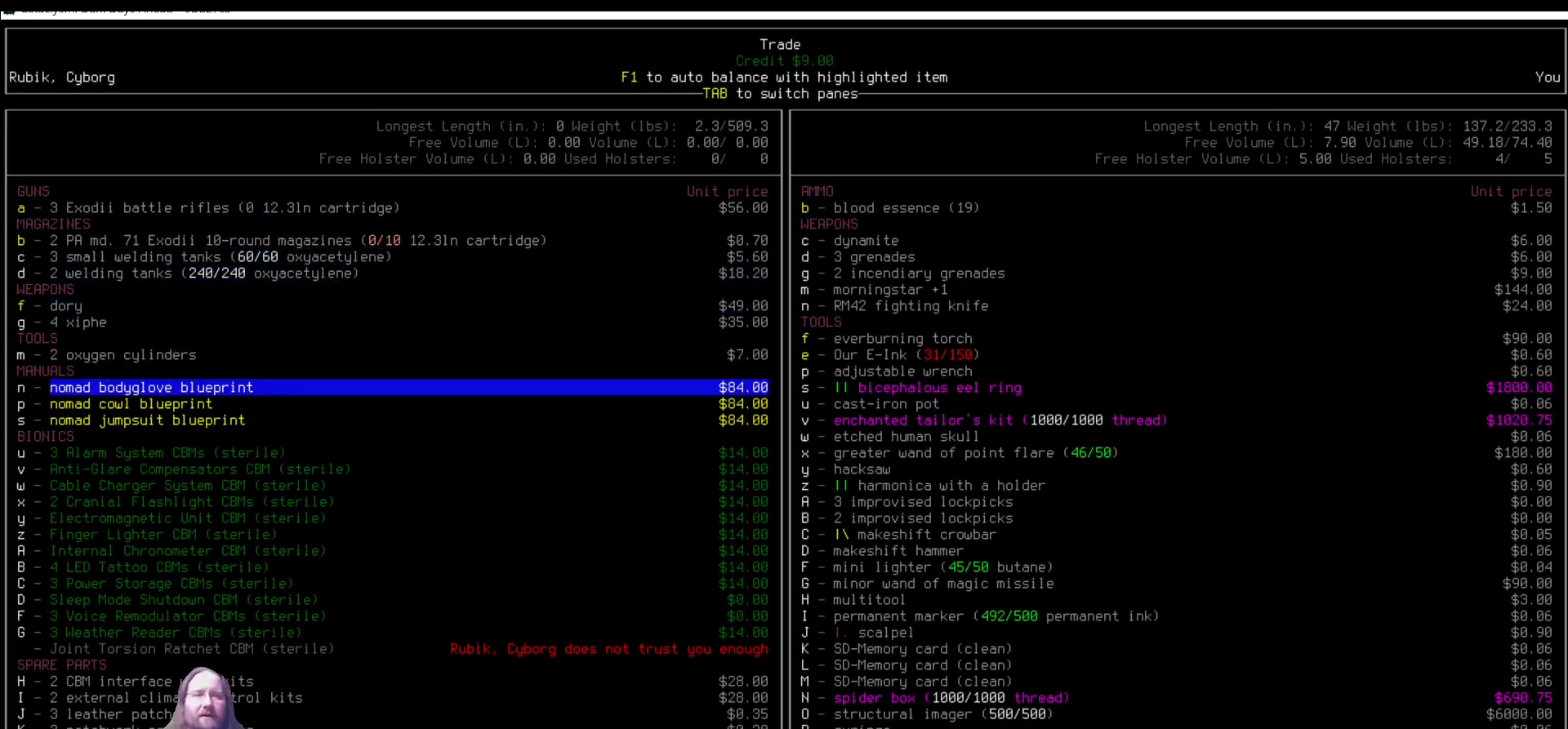
{"keys": [], "mouse": [], "events": [[33, "down", "down"], [84, "down", "up"]]}
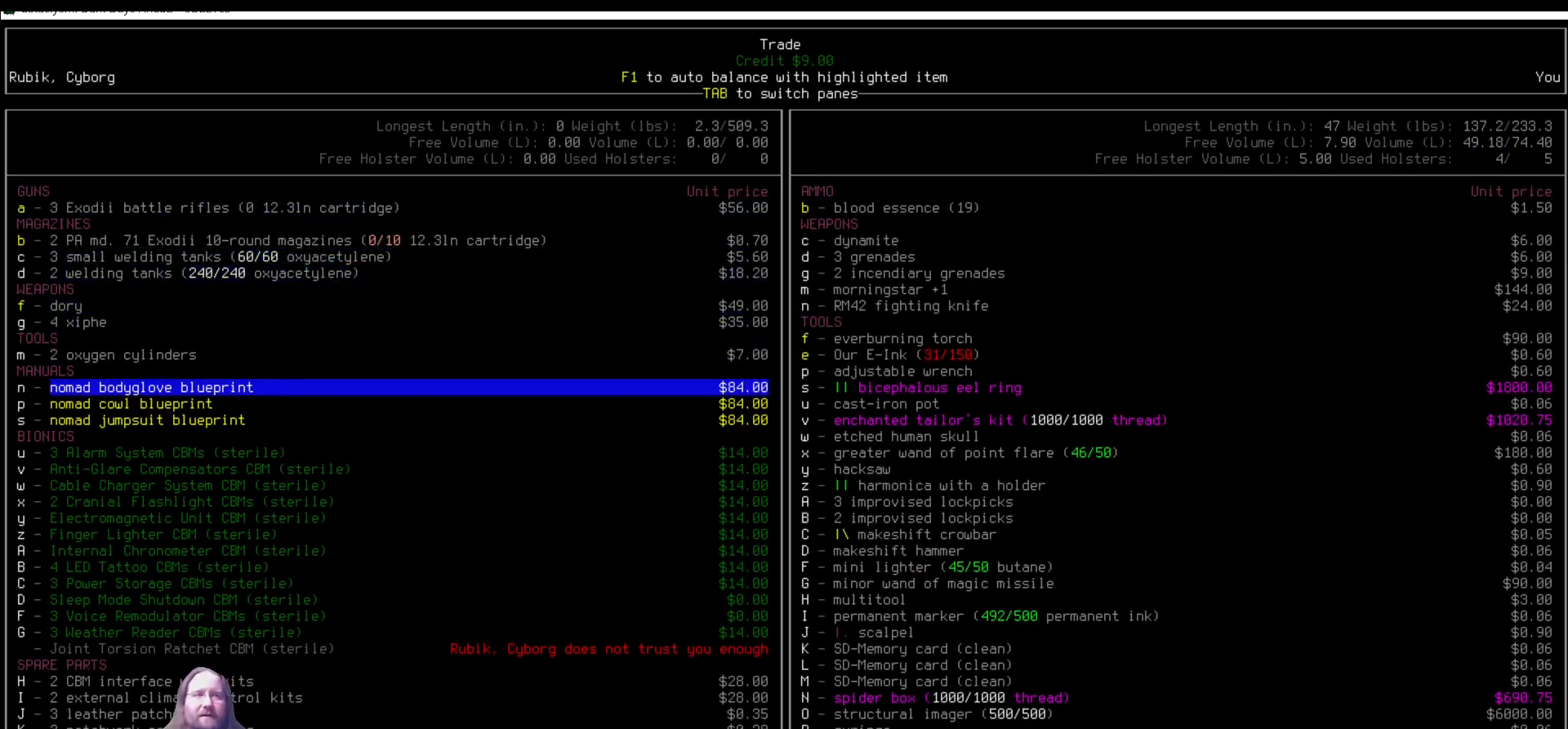
{"keys": ["up"], "mouse": [], "events": [[85, "down", "down"], [152, "down", "up"], [219, "up", "down"], [337, "up", "up"], [472, "up", "down"]]}
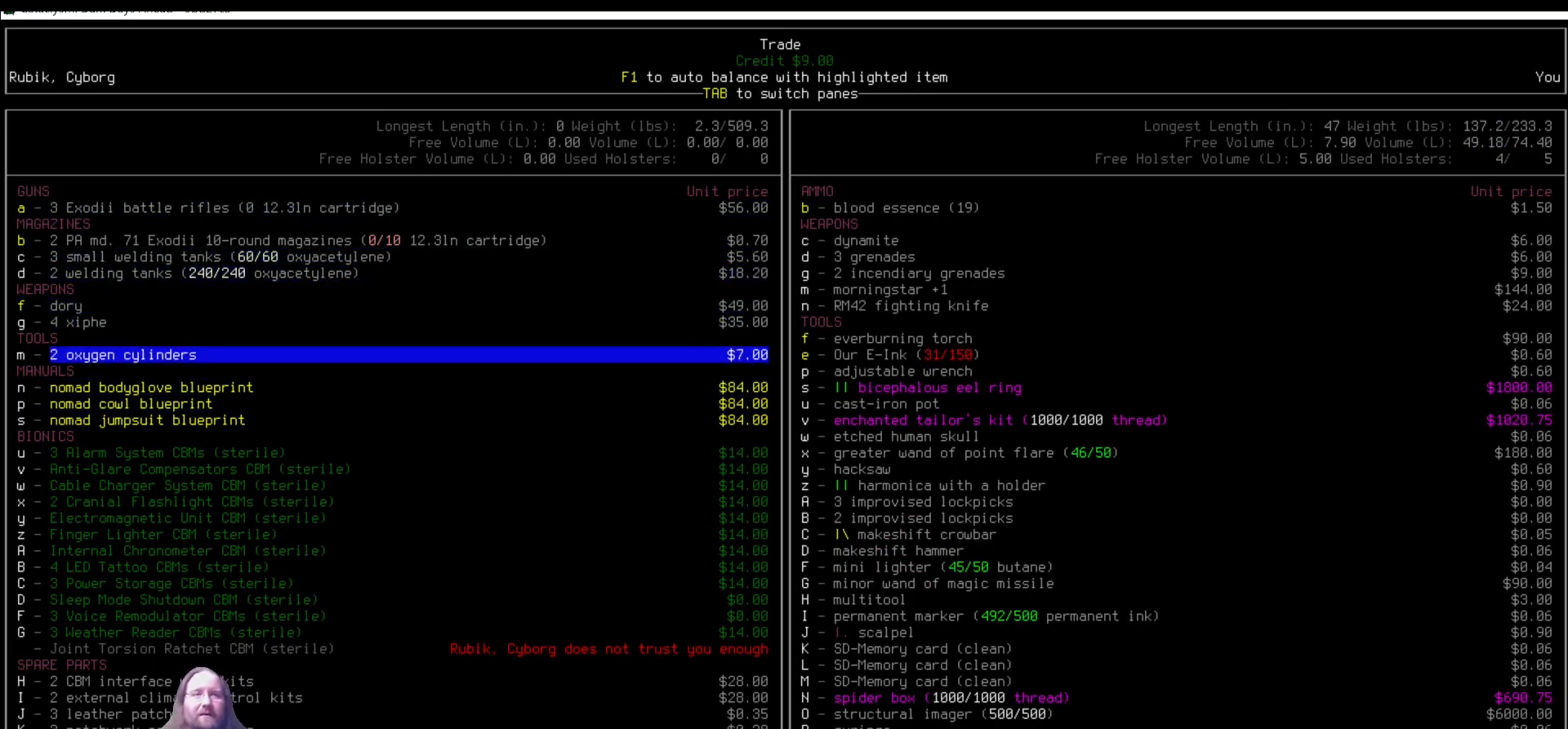
{"keys": [], "mouse": [], "events": [[34, "up", "up"], [219, "down", "down"], [337, "down", "up"]]}
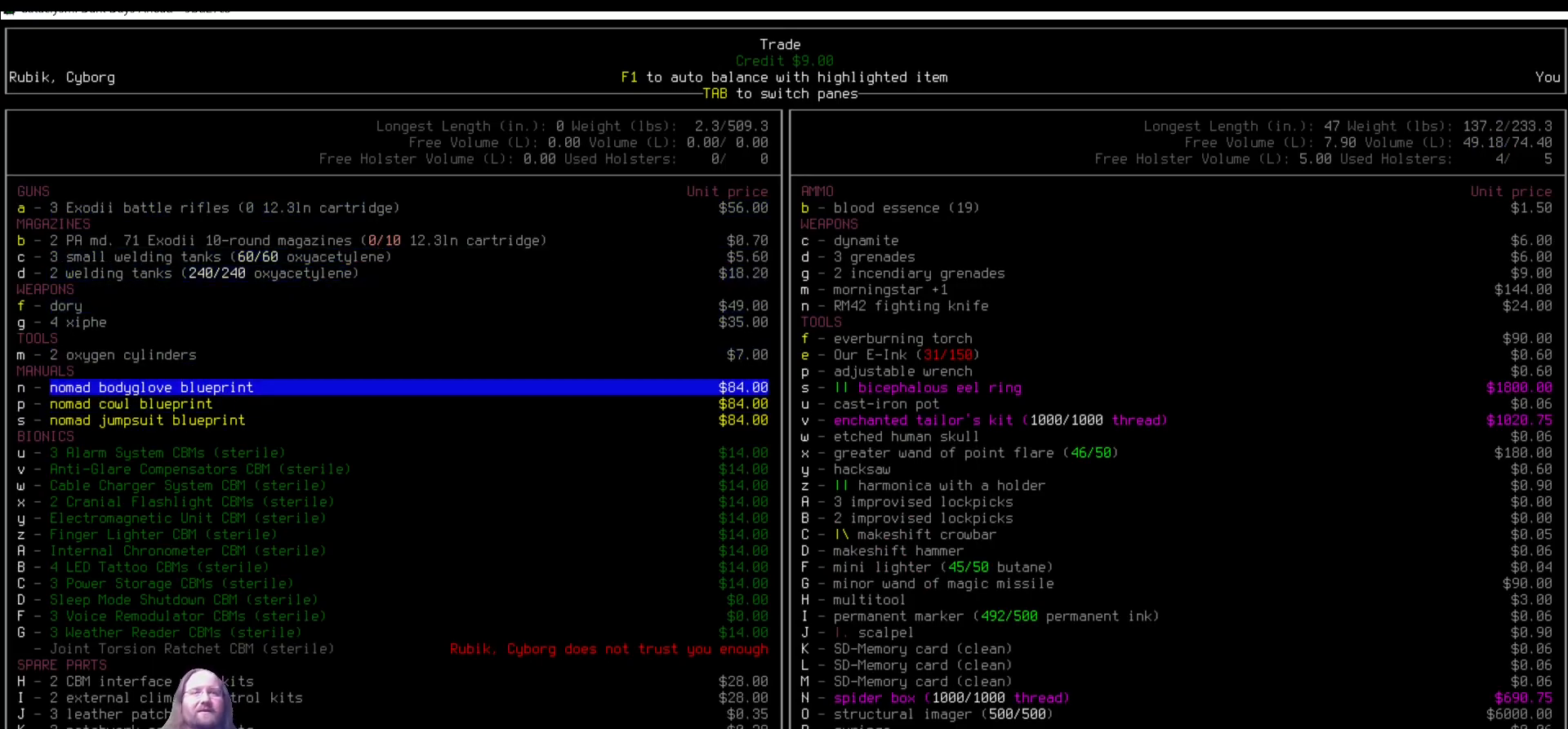
{"keys": [], "mouse": [], "events": []}
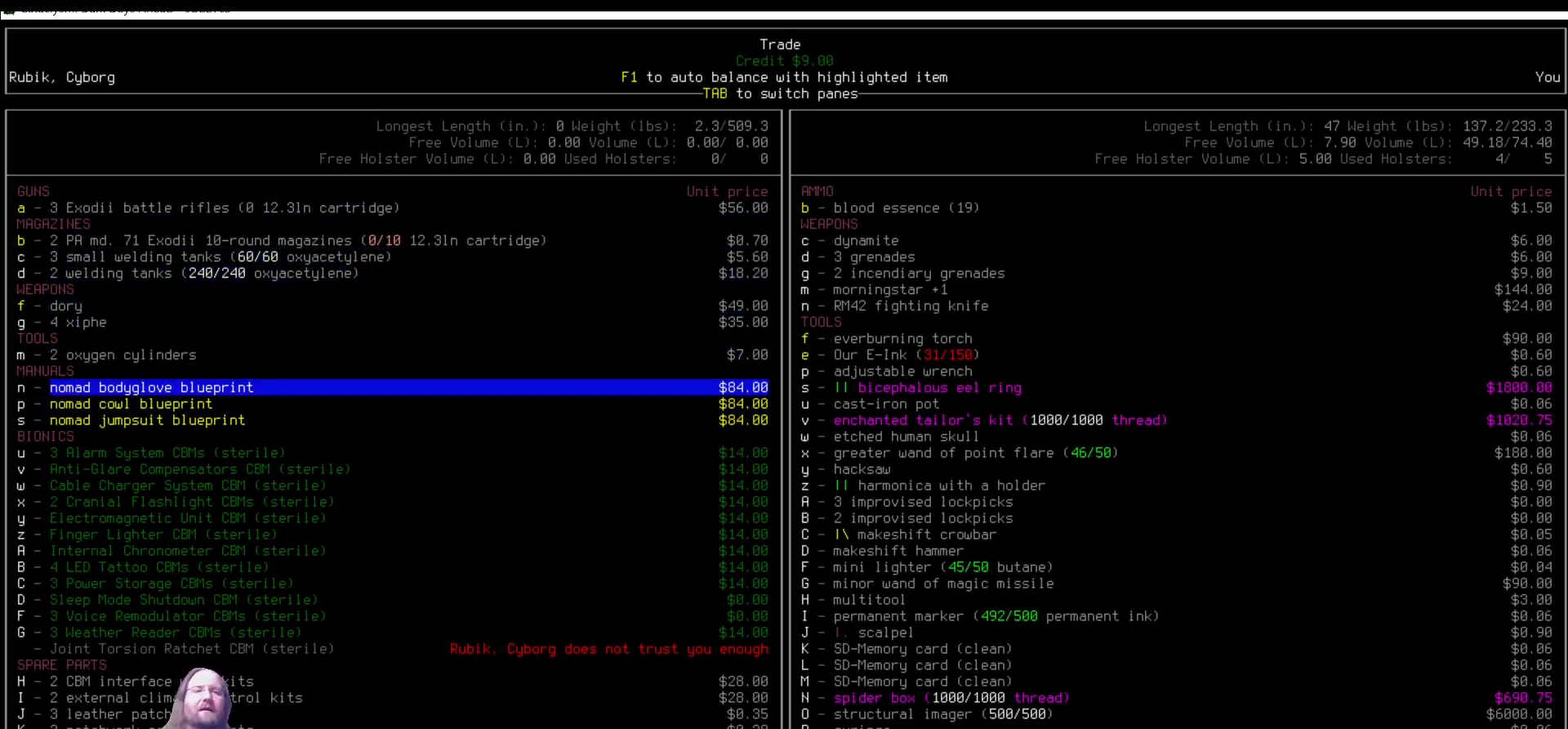
{"keys": [], "mouse": [], "events": []}
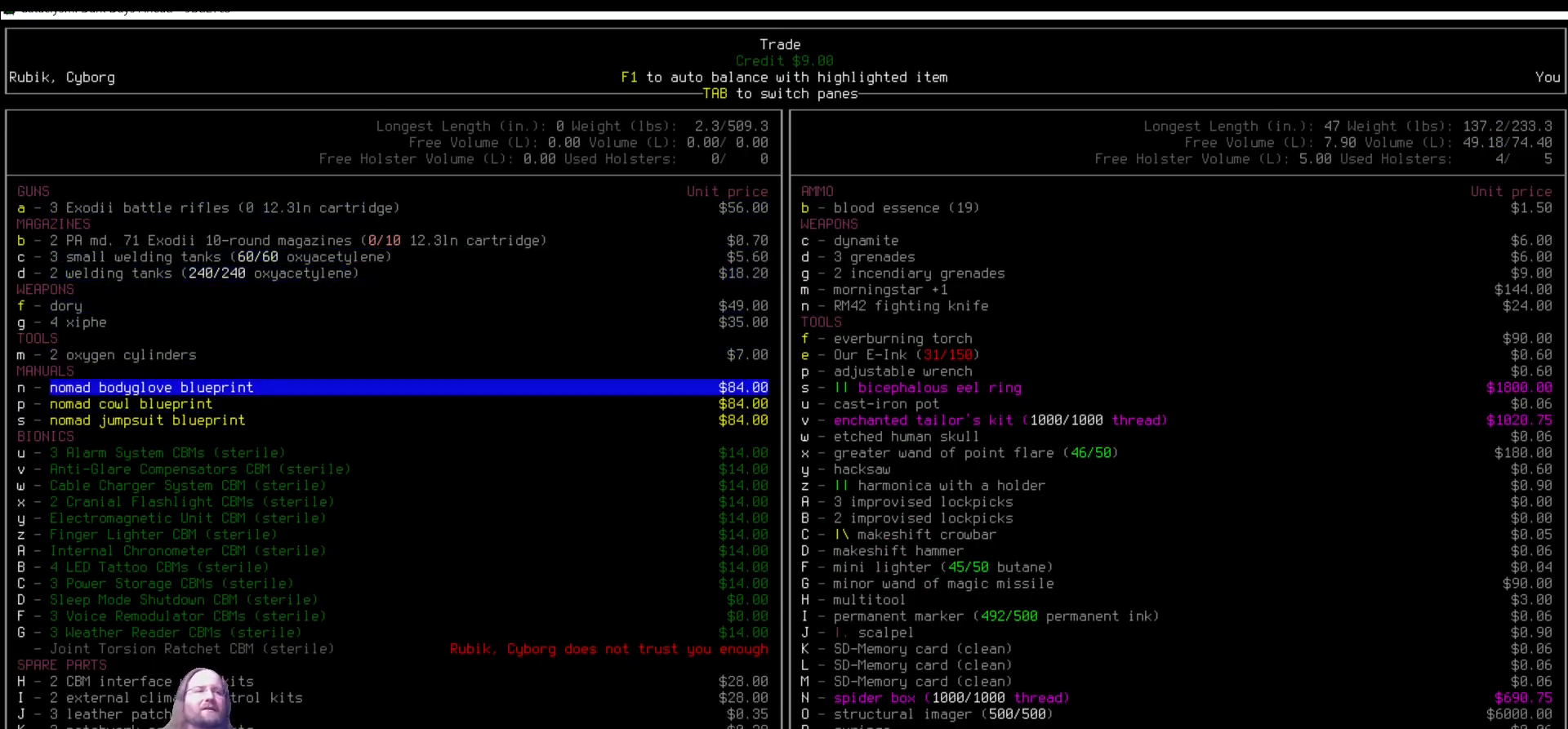
{"keys": [], "mouse": [], "events": [[269, "tab", "down"], [438, "tab", "up"]]}
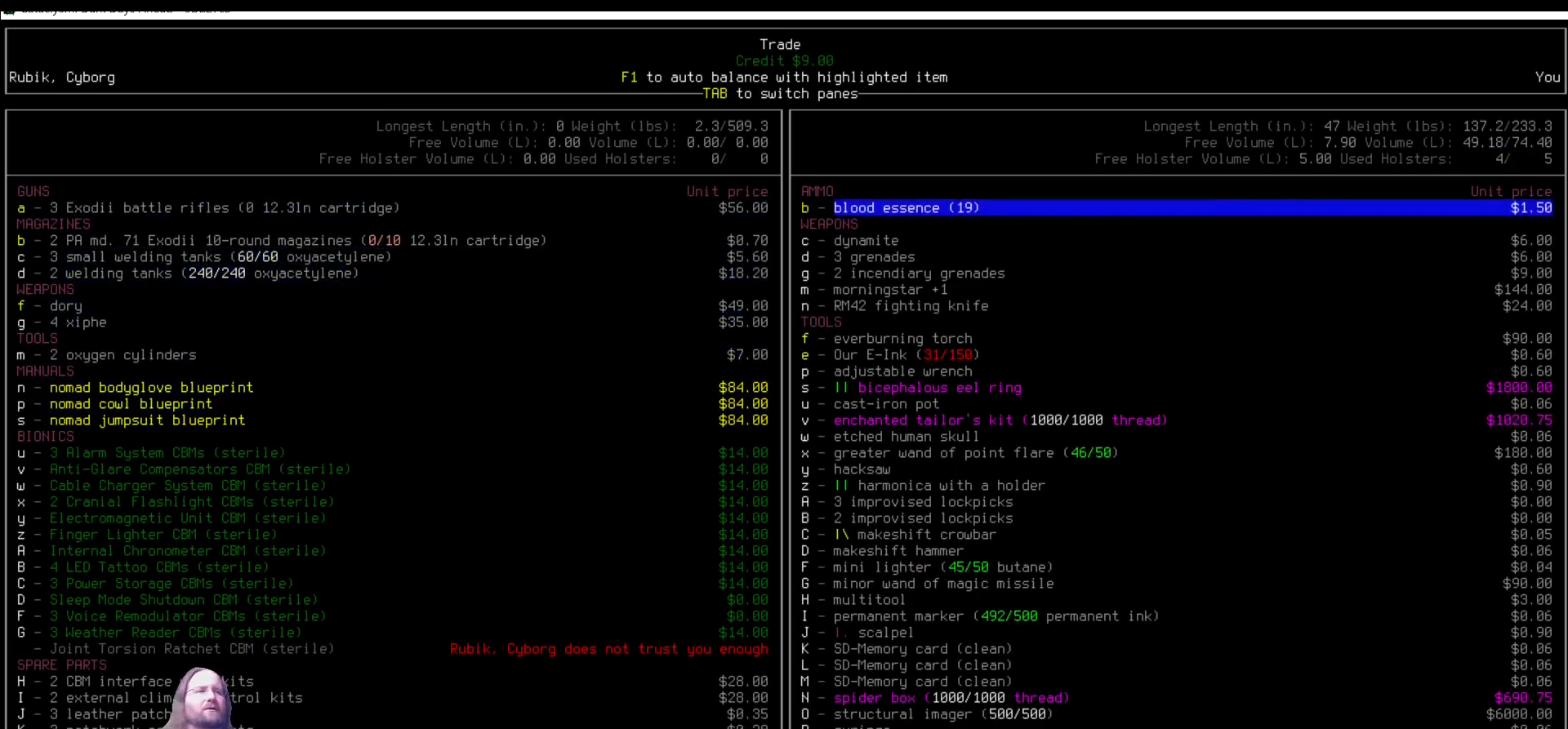
{"keys": [], "mouse": [], "events": [[84, "up", "down"], [219, "up", "up"]]}
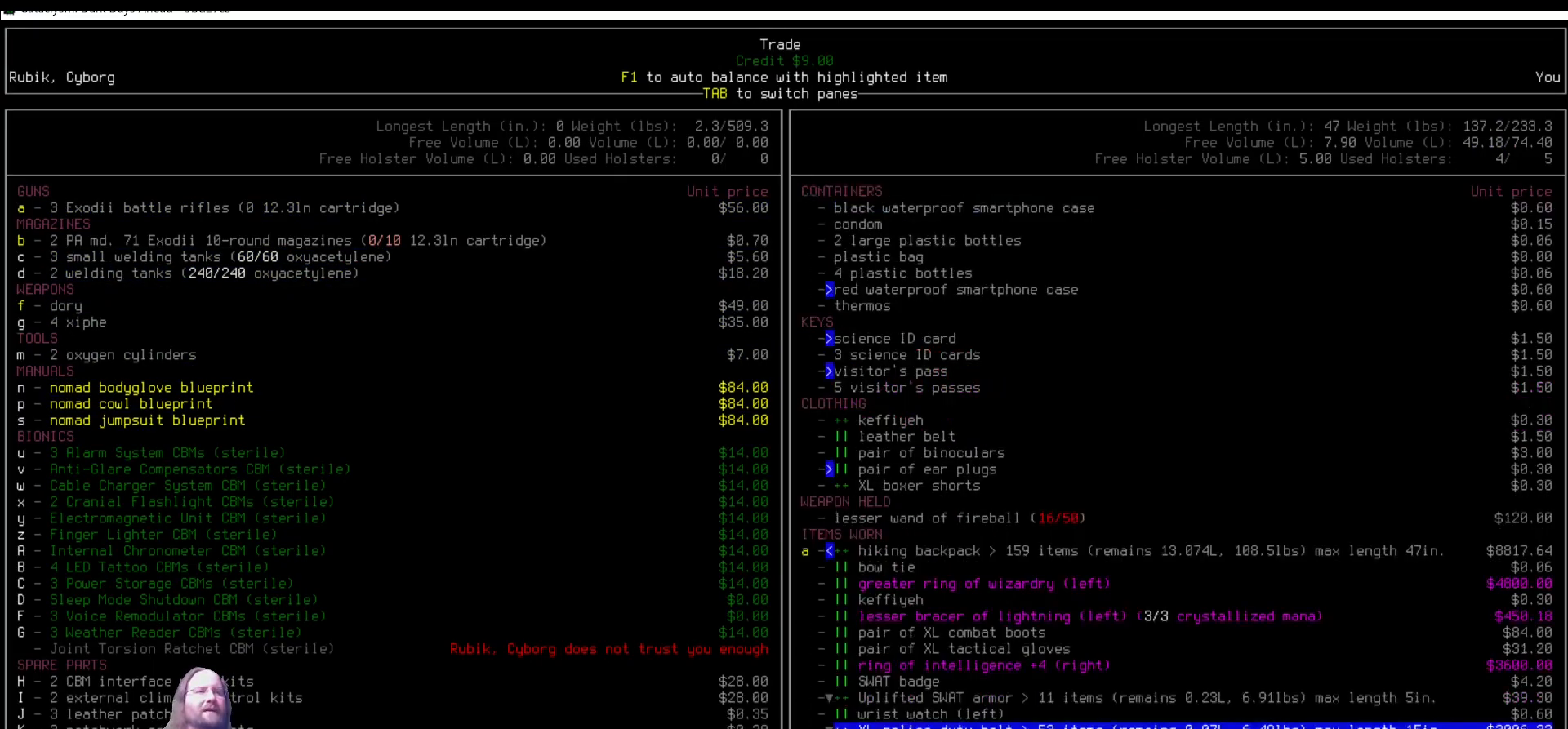
{"keys": [], "mouse": [], "events": []}
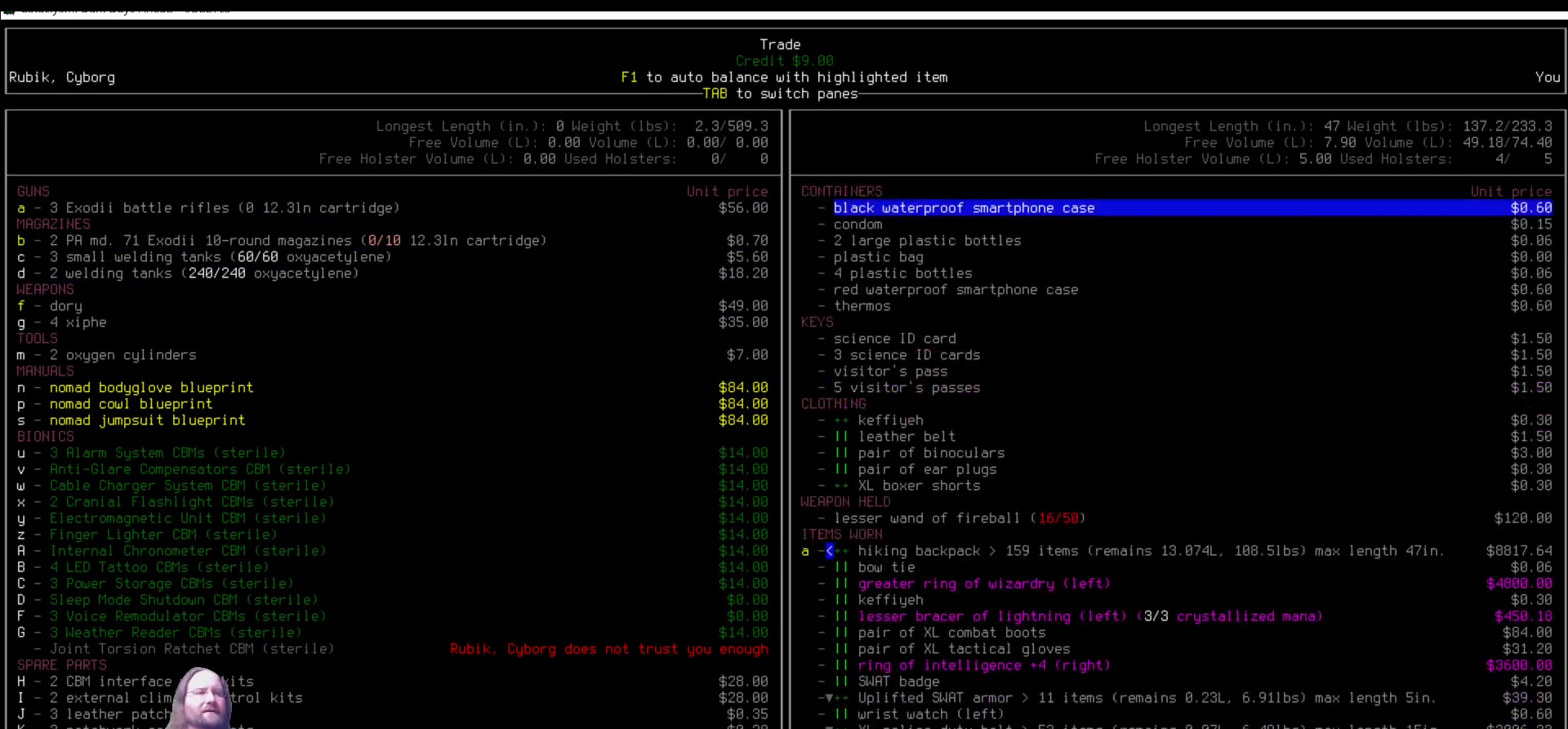
{"keys": [], "mouse": [], "events": [[219, "up", "down"], [320, "up", "up"]]}
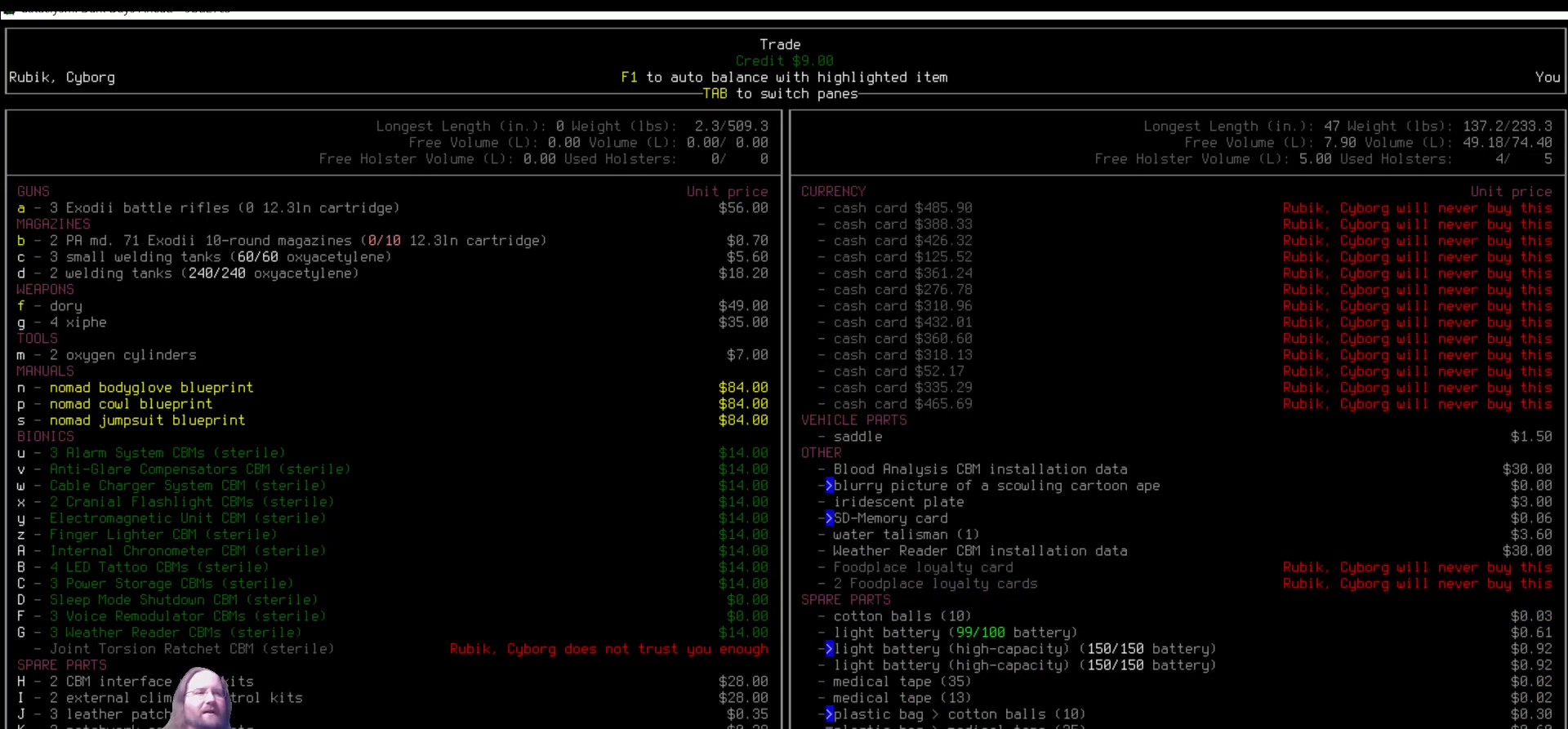
{"keys": [], "mouse": [], "events": []}
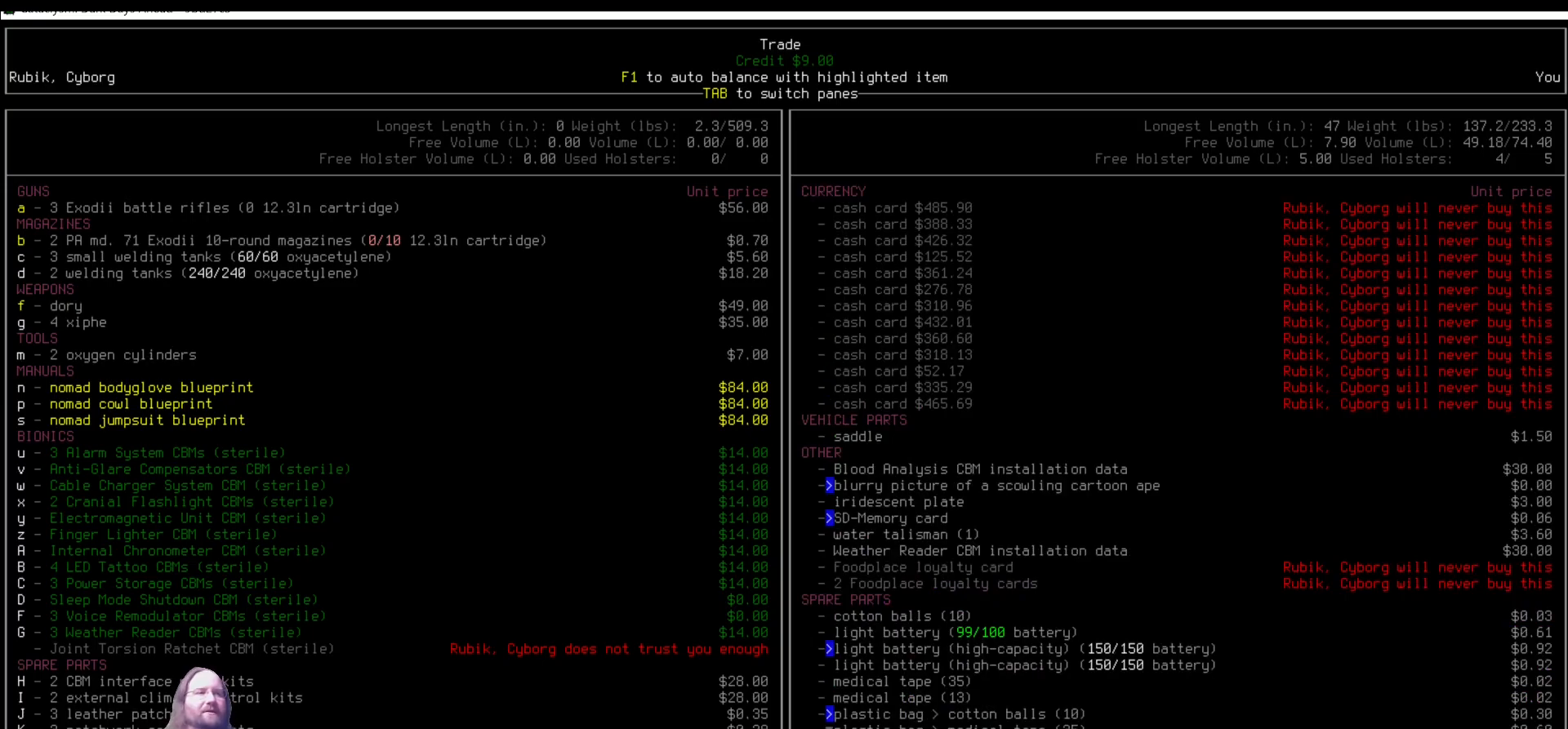
{"keys": [], "mouse": [], "events": [[202, "down", "down"], [287, "down", "up"]]}
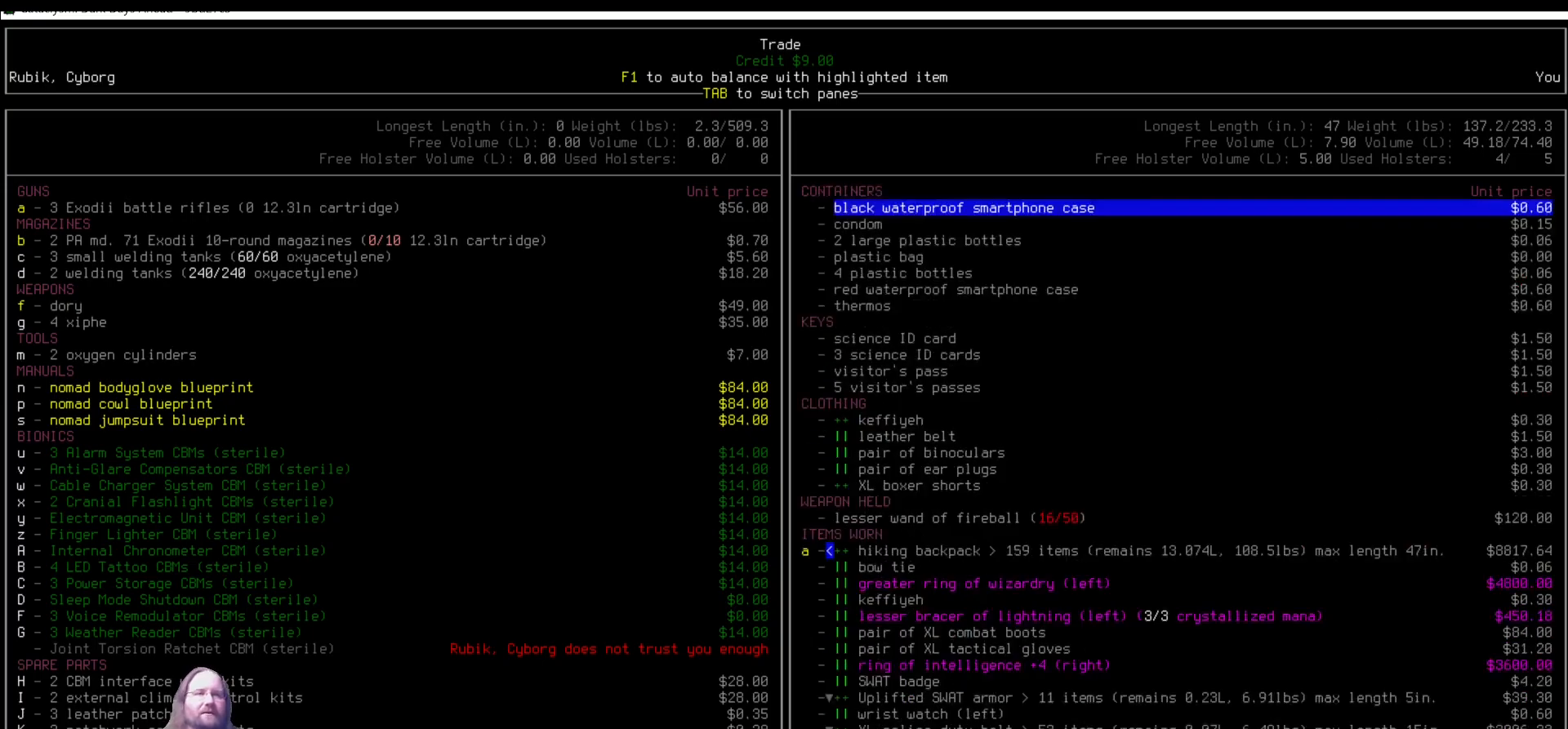
{"keys": [], "mouse": [], "events": [[353, "tab", "down"], [404, "tab", "up"]]}
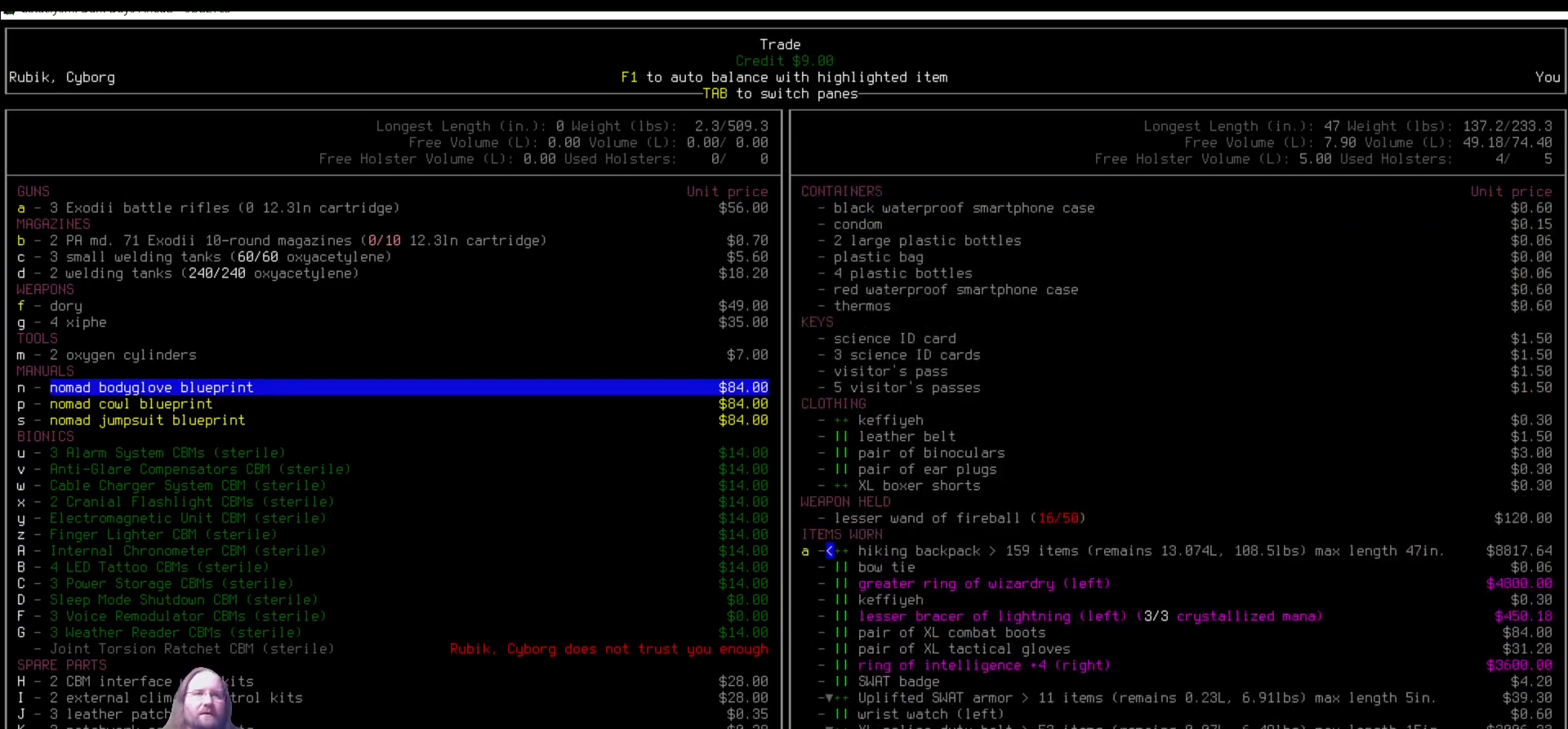
{"keys": [], "mouse": [], "events": []}